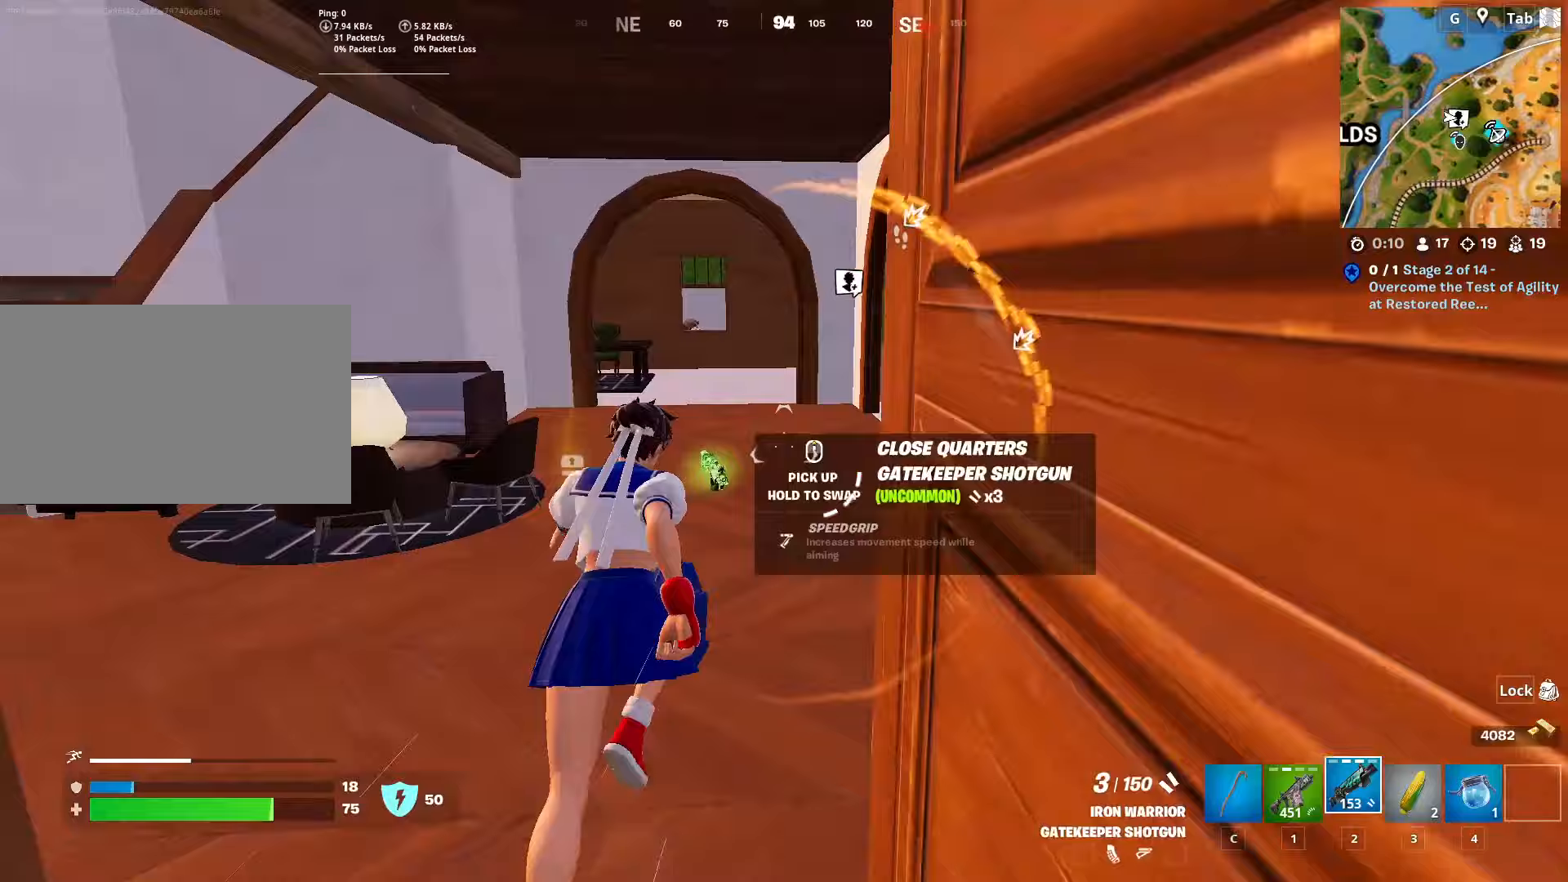
Gameplay with keyboard and mouse; each line is a JSON object with the keys and mouse buttons held at the frame after it (dt_ms = milliseconds from this image to that frame). "events" lists presses ("down") and releases ("up") of "1", "2", "3", "4", "5", "a", "alt", "c", "caps_lock", "ctrl", "d", "e", "f", "g", "q", "r", "s", "shift", "space", "t", "tab", "v", "w", "x", "z", "mouse_left", "mouse_wheel" and "mouse_right" between this image and that frame as [ms after this image, input, new state], when the widget could be followed in between. "mouse_left", "mouse_wheel", "mouse_right" = the "left", "wheel", "right" buttons of the "mouse" list. No other keys are recorded. "wheel" means that the mouse wheel is clicked or scrolled. "mouse_move" is the direction in which the mouse moves at that frame (one of eight, or "still"), when it could be read.
{"dt_ms": 150, "keys": ["a", "w"], "mouse": [], "mouse_move": "right", "events": [[83, "a", "down"]]}
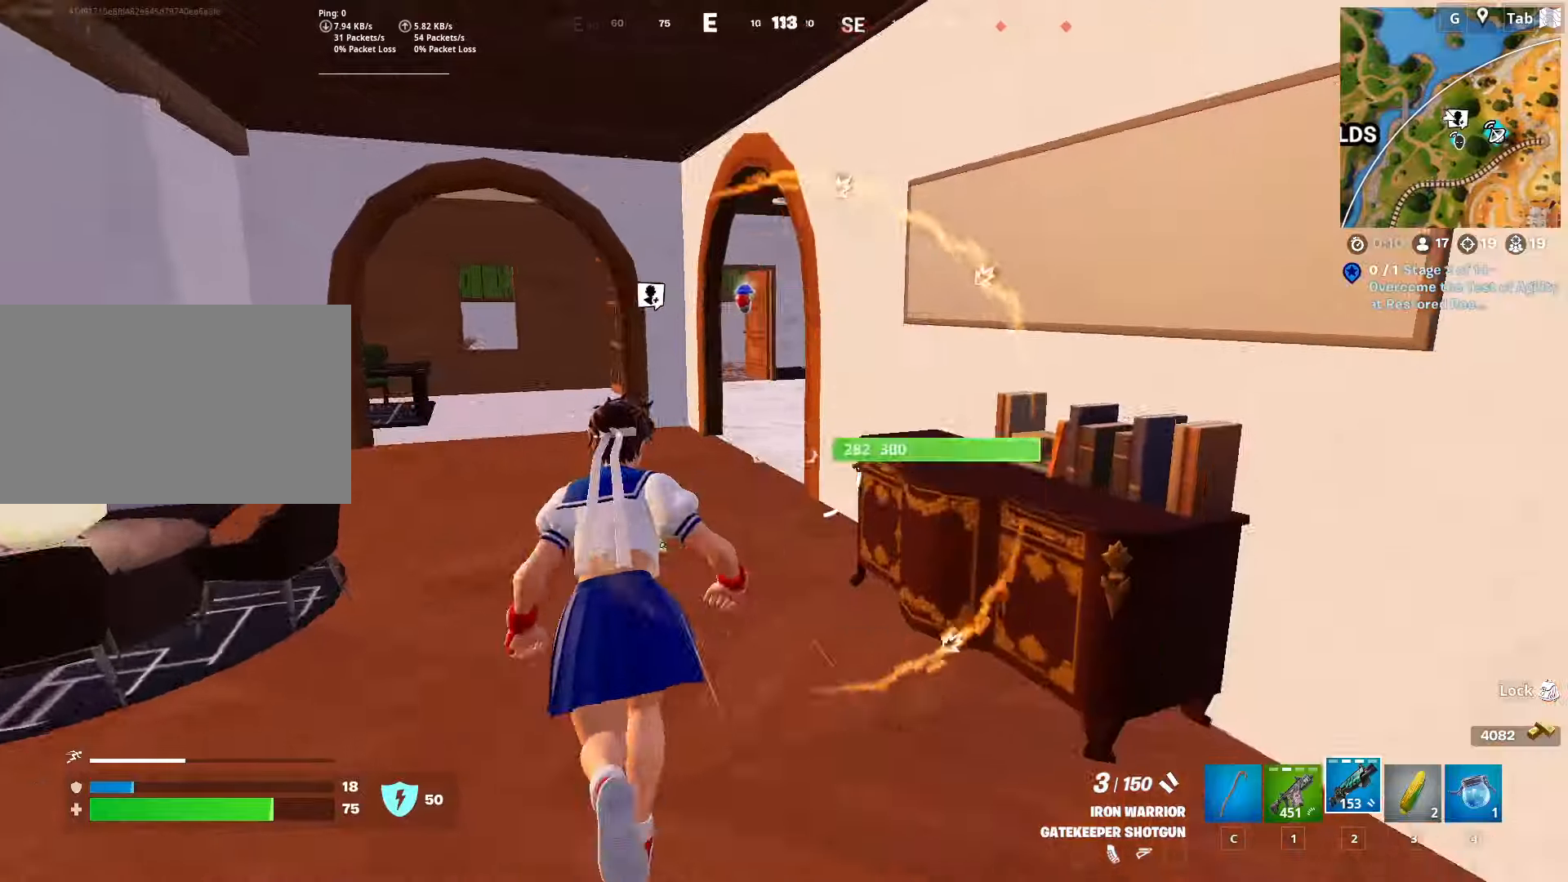
{"dt_ms": 501, "keys": ["a", "w"], "mouse": [], "mouse_move": "right", "events": []}
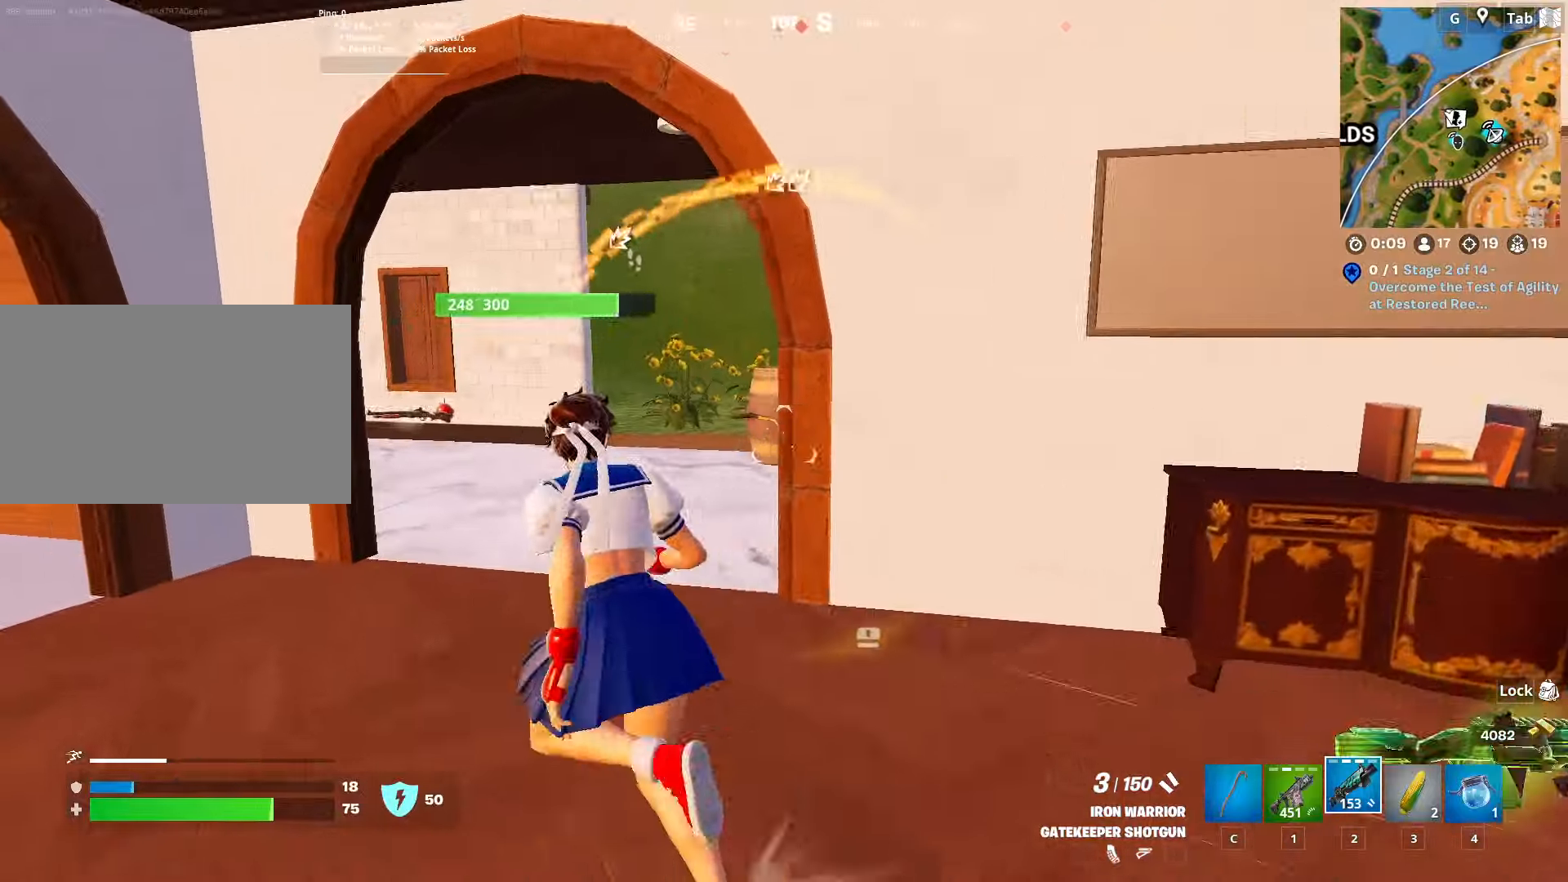
{"dt_ms": 500, "keys": ["w"], "mouse": [], "mouse_move": "up", "events": [[267, "a", "up"]]}
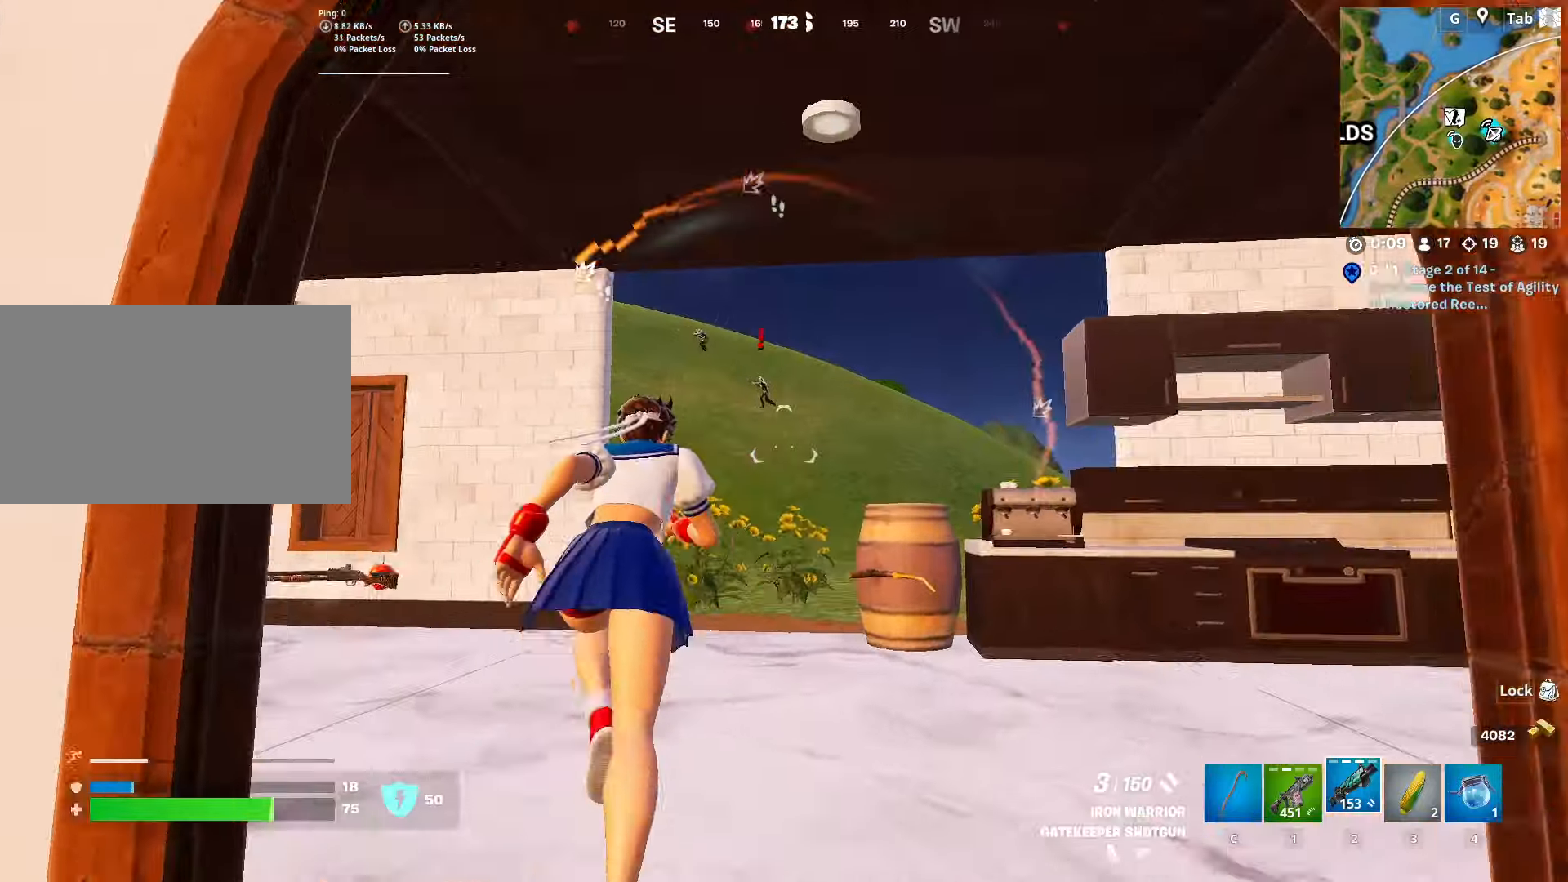
{"dt_ms": 501, "keys": ["d"], "mouse": [], "mouse_move": "left", "events": [[84, "1", "down"], [217, "1", "up"], [217, "d", "down"], [267, "w", "up"]]}
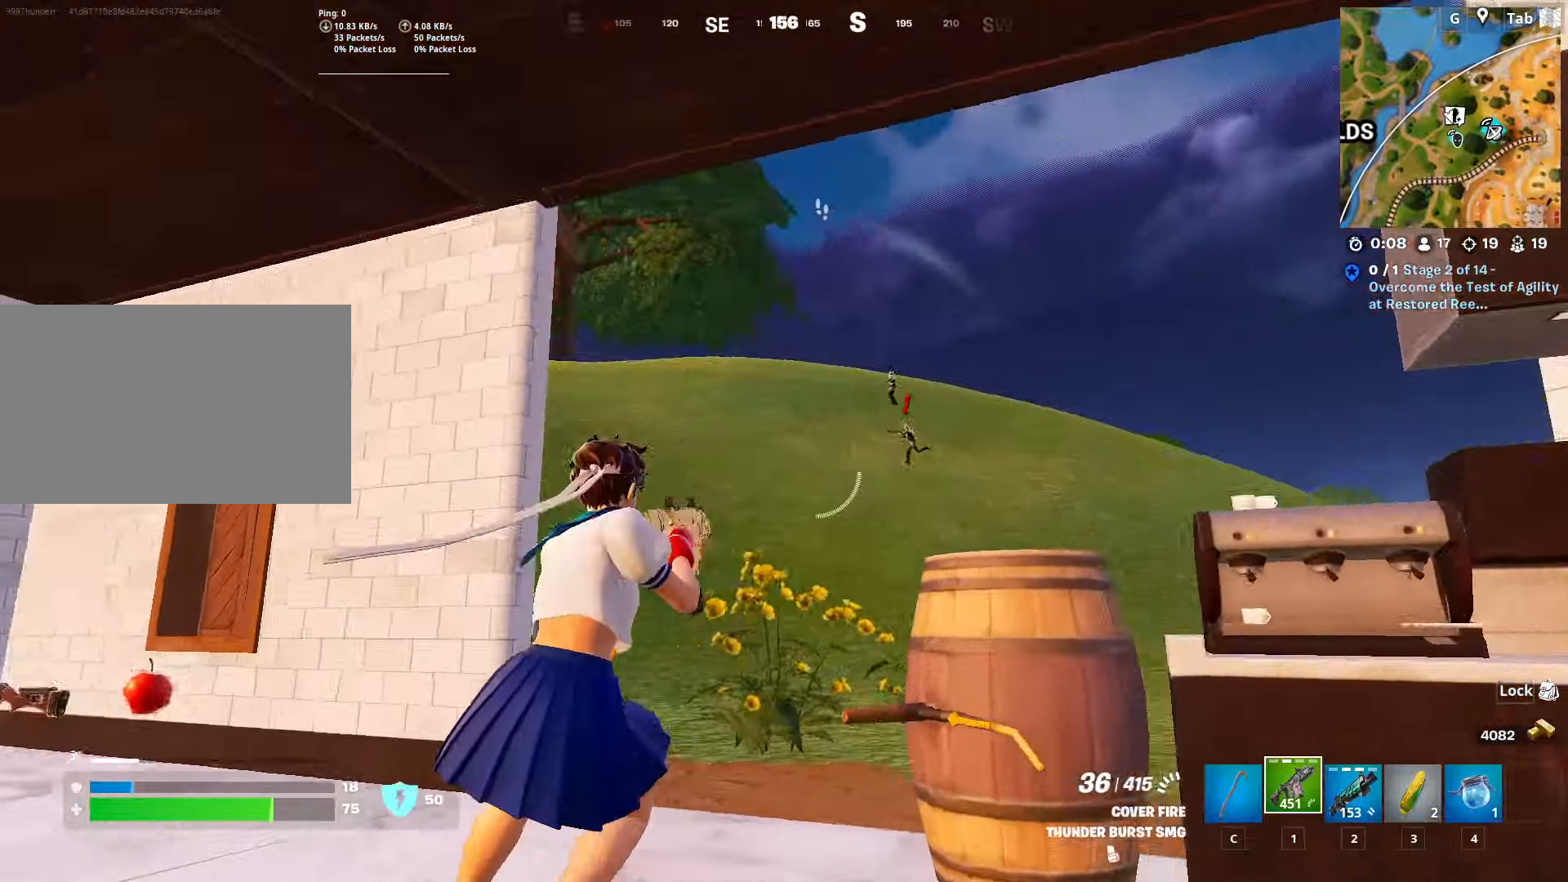
{"dt_ms": 500, "keys": ["ctrl", "d", "w"], "mouse": [], "mouse_move": "left", "events": [[66, "shift", "down"], [150, "shift", "up"], [200, "w", "down"], [433, "ctrl", "down"]]}
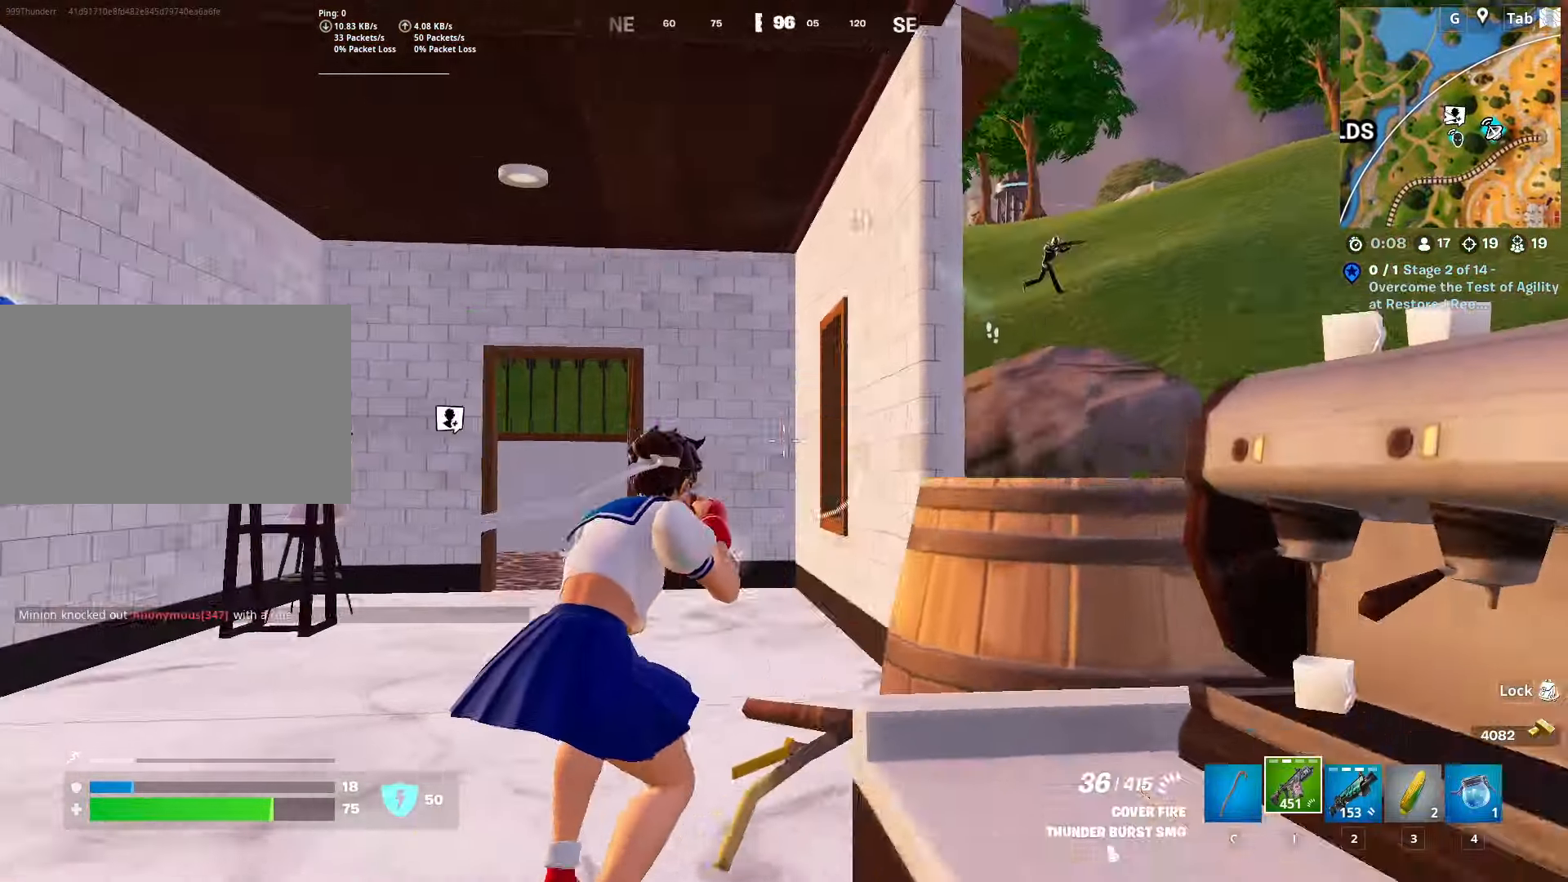
{"dt_ms": 501, "keys": ["a"], "mouse": [], "mouse_move": "up-right", "events": [[117, "ctrl", "up"], [351, "w", "up"], [501, "a", "down"], [501, "d", "up"]]}
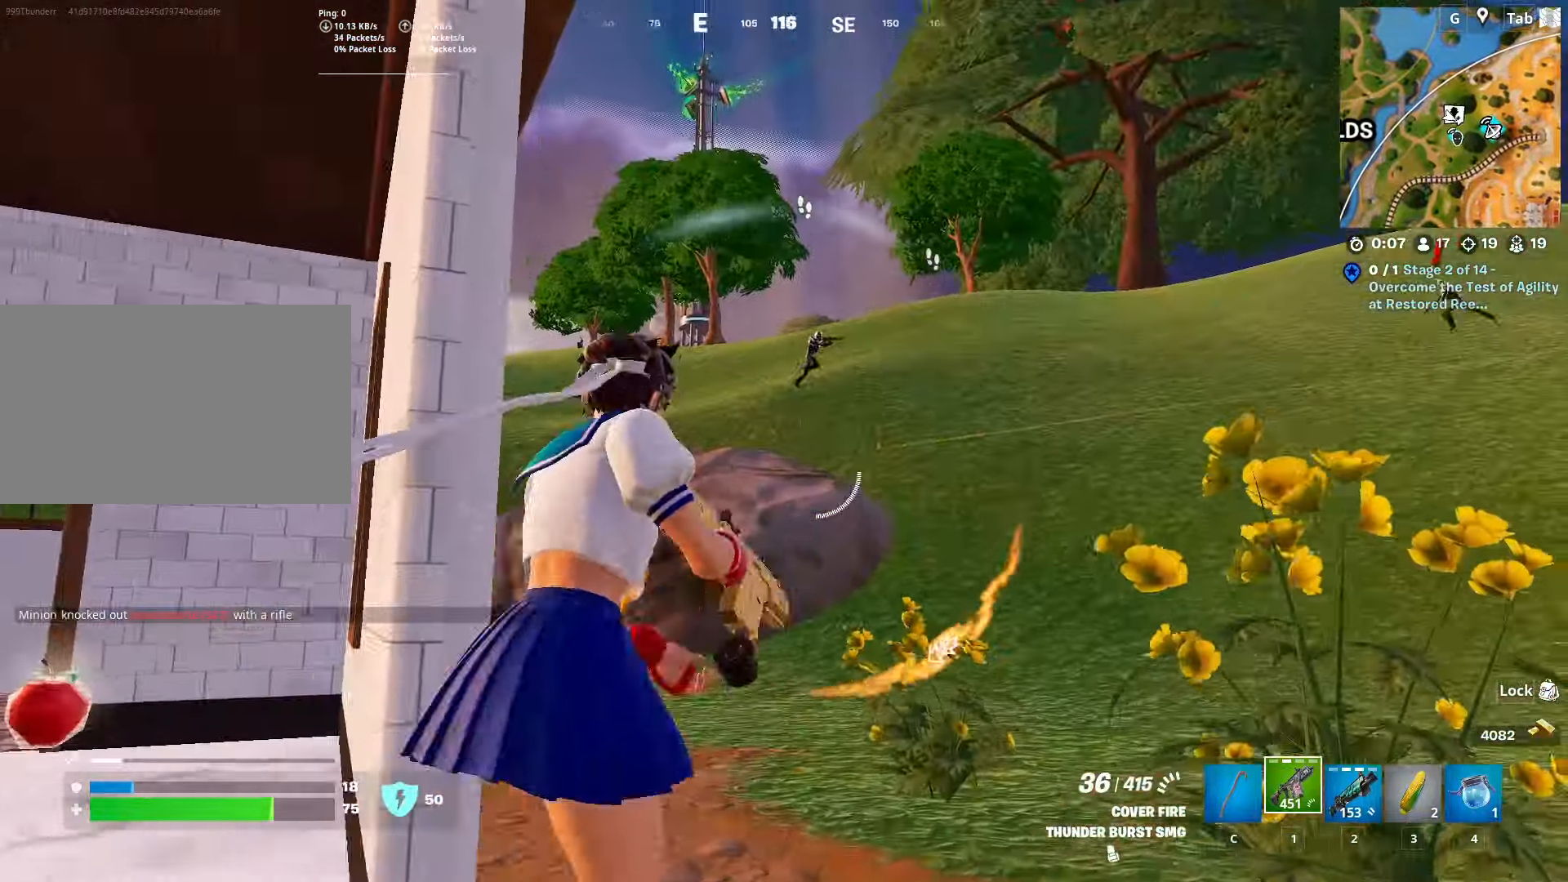
{"dt_ms": 500, "keys": ["s", "shift"], "mouse": ["right"], "mouse_move": "down-right", "events": [[83, "mouse_right", "down"], [133, "a", "up"], [133, "d", "down"], [233, "s", "down"], [283, "shift", "down"], [367, "d", "up"]]}
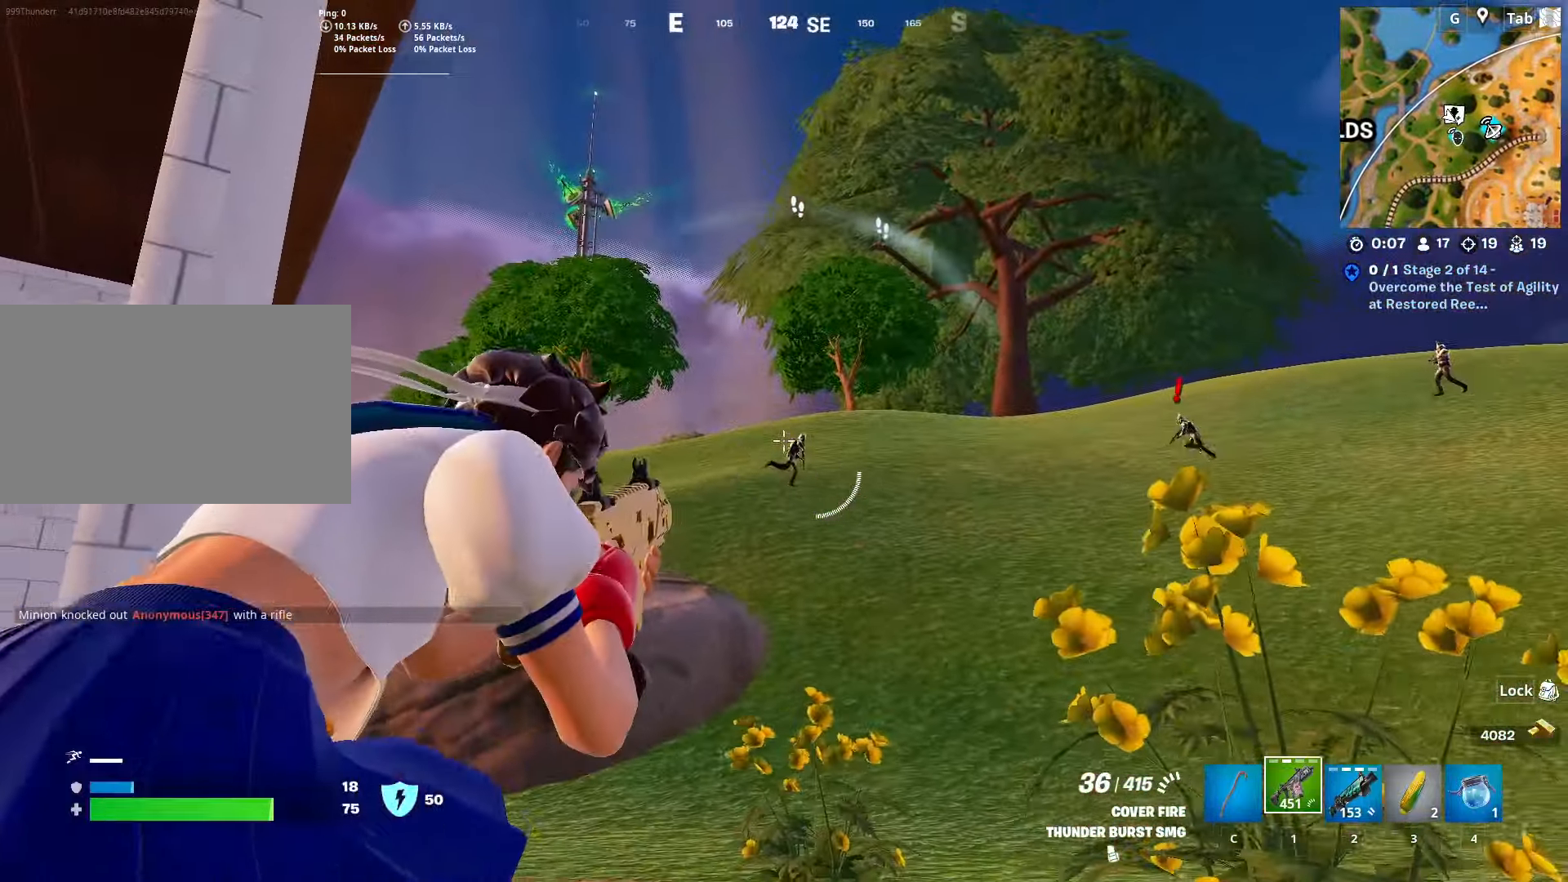
{"dt_ms": 501, "keys": ["c", "w"], "mouse": [], "mouse_move": "down-left", "events": [[17, "shift", "up"], [100, "a", "down"], [200, "s", "up"], [234, "mouse_right", "up"], [284, "space", "down"], [317, "w", "down"], [434, "a", "up"], [434, "space", "up"], [467, "c", "down"]]}
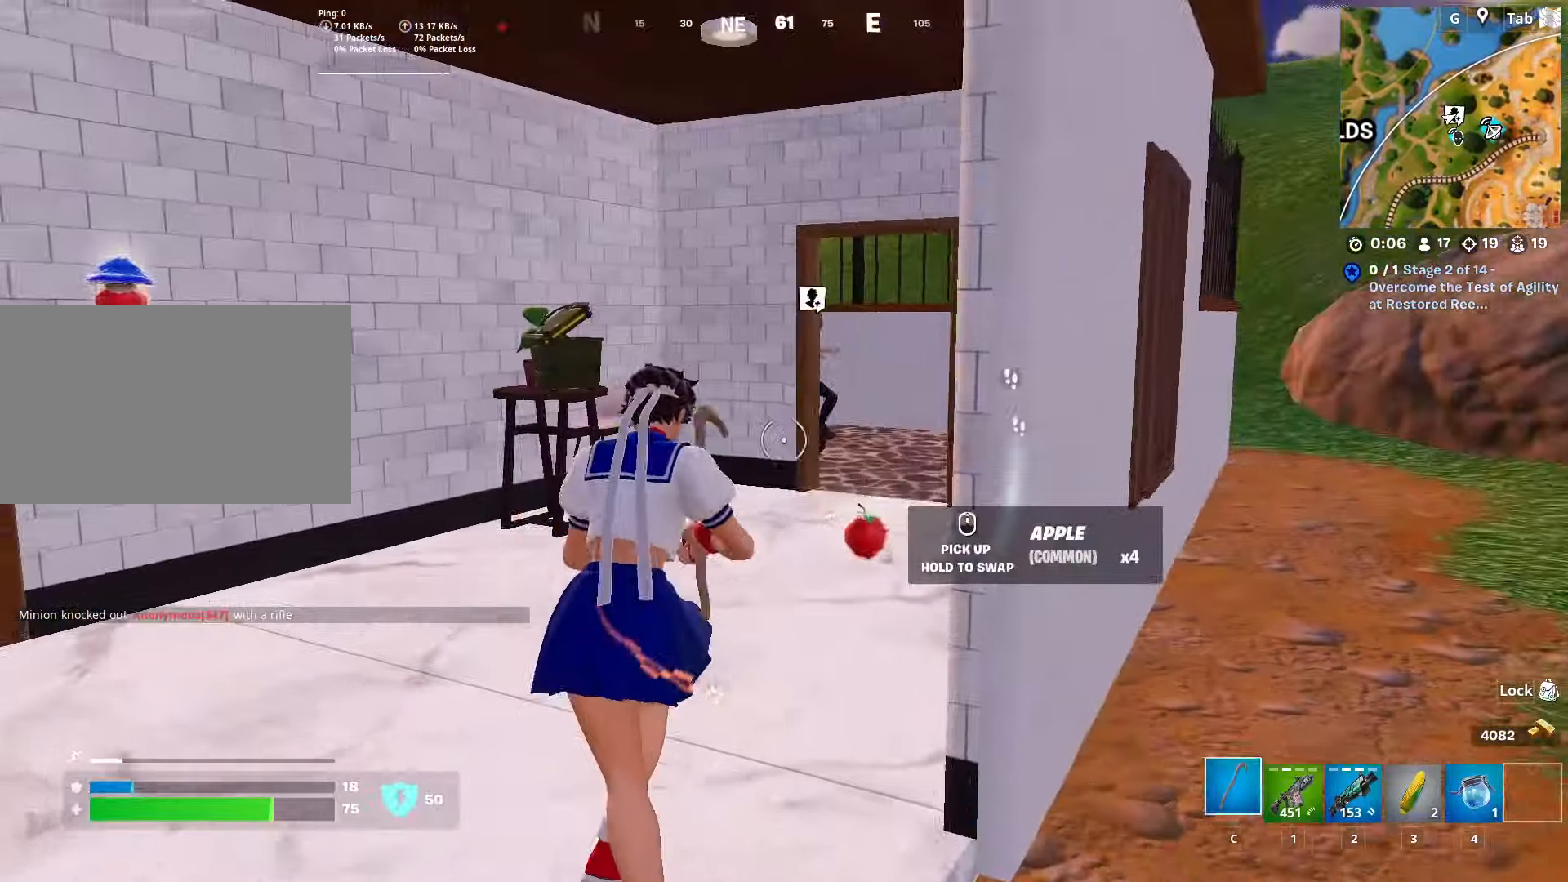
{"dt_ms": 500, "keys": ["w"], "mouse": [], "mouse_move": "still", "events": [[83, "c", "up"], [83, "ctrl", "down"], [350, "ctrl", "up"]]}
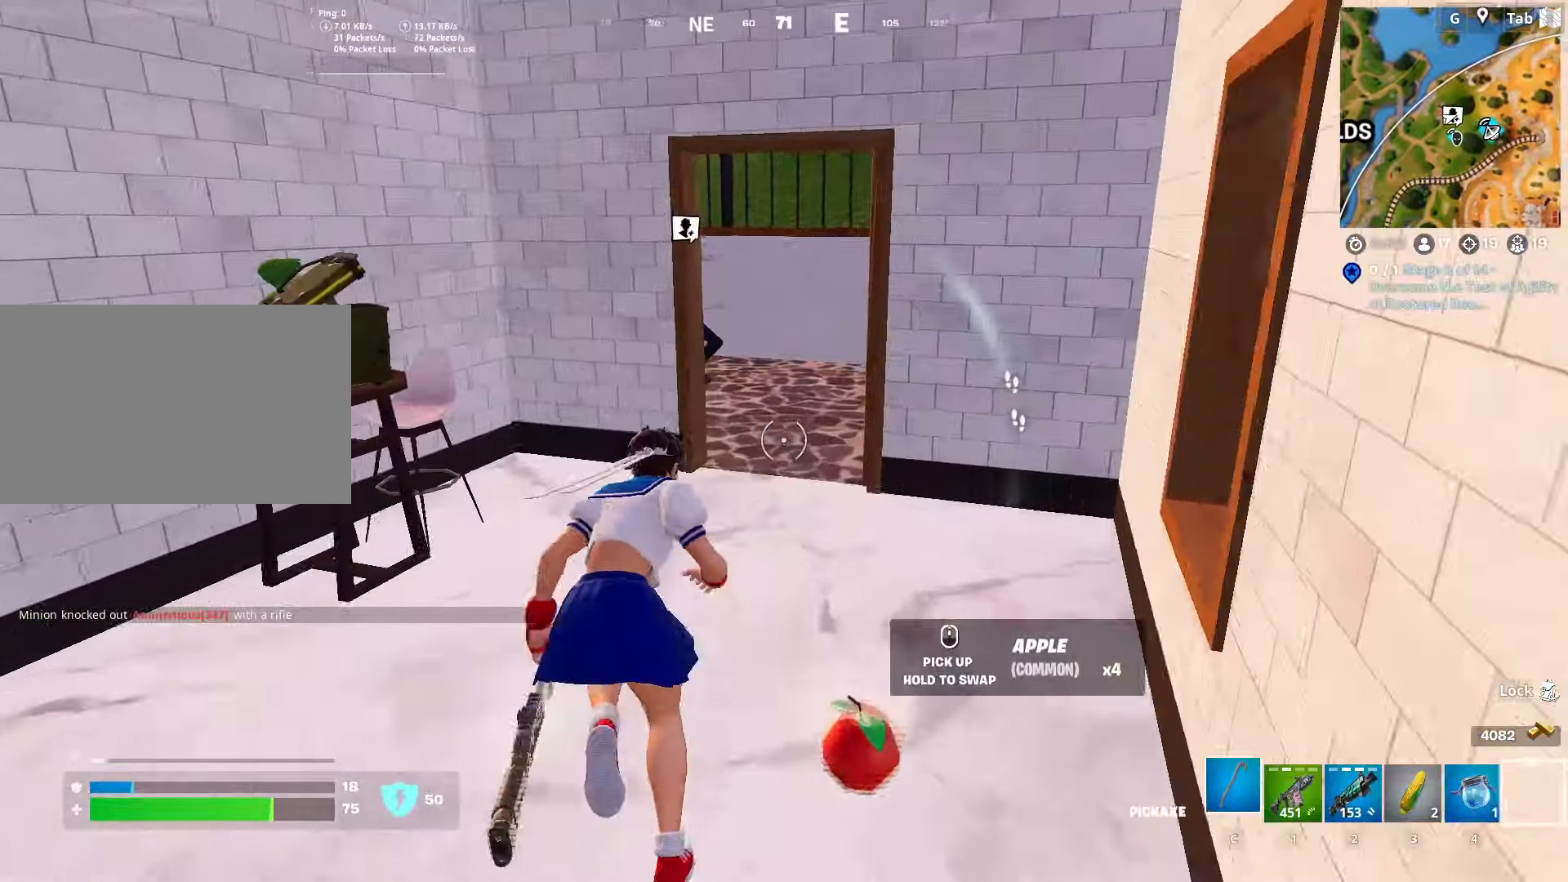
{"dt_ms": 501, "keys": ["d", "w"], "mouse": [], "mouse_move": "down", "events": [[267, "d", "down"]]}
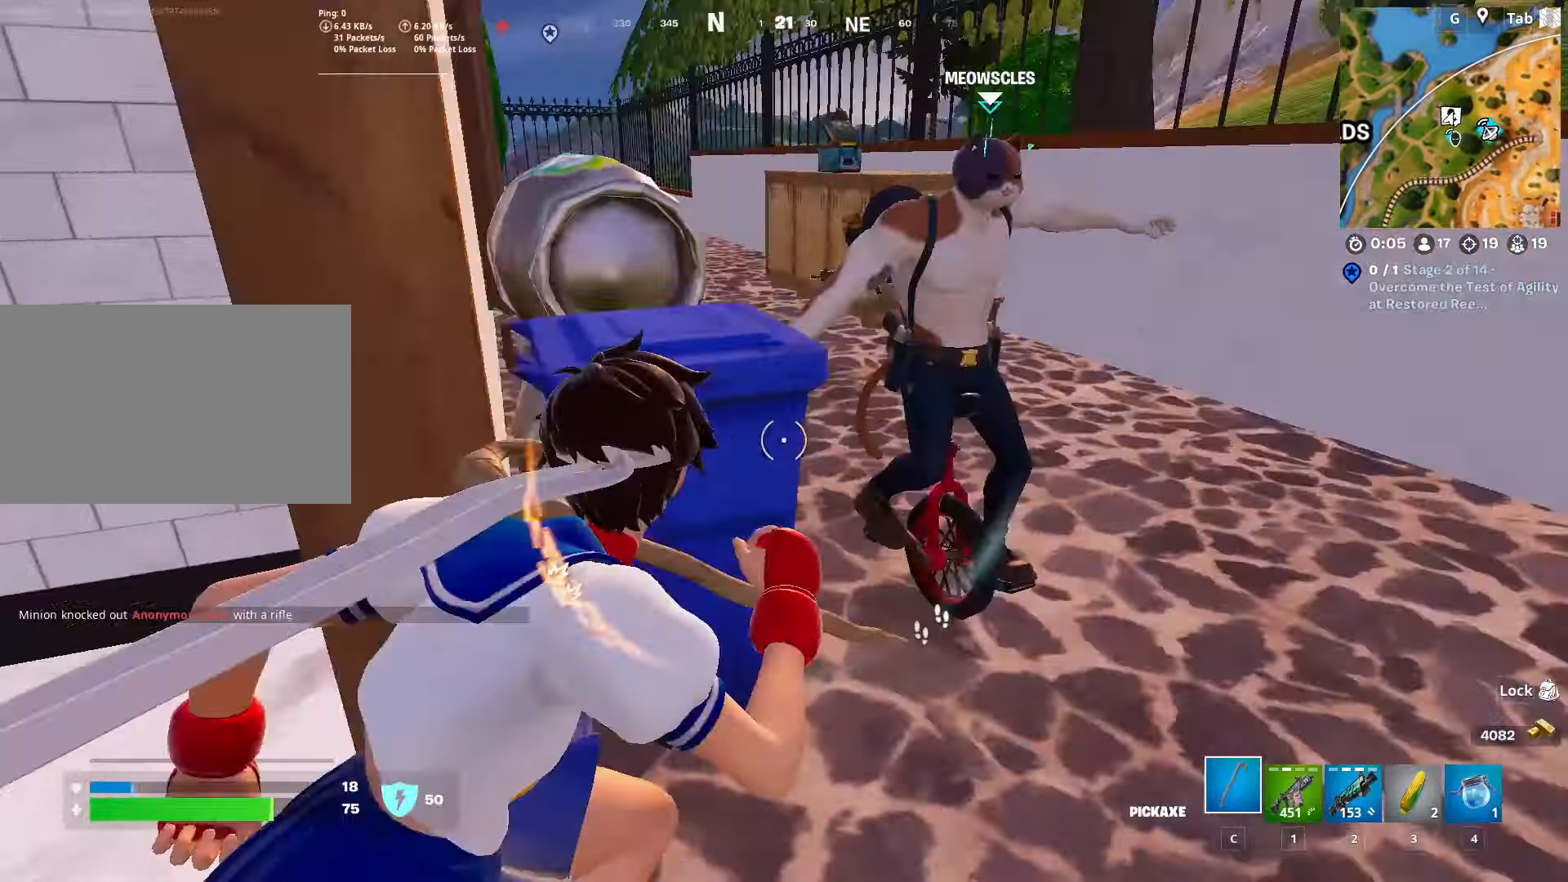
{"dt_ms": 500, "keys": [], "mouse": [], "mouse_move": "right", "events": [[50, "d", "up"], [250, "w", "up"], [300, "mouse_wheel", "down"], [333, "mouse_wheel", "up"]]}
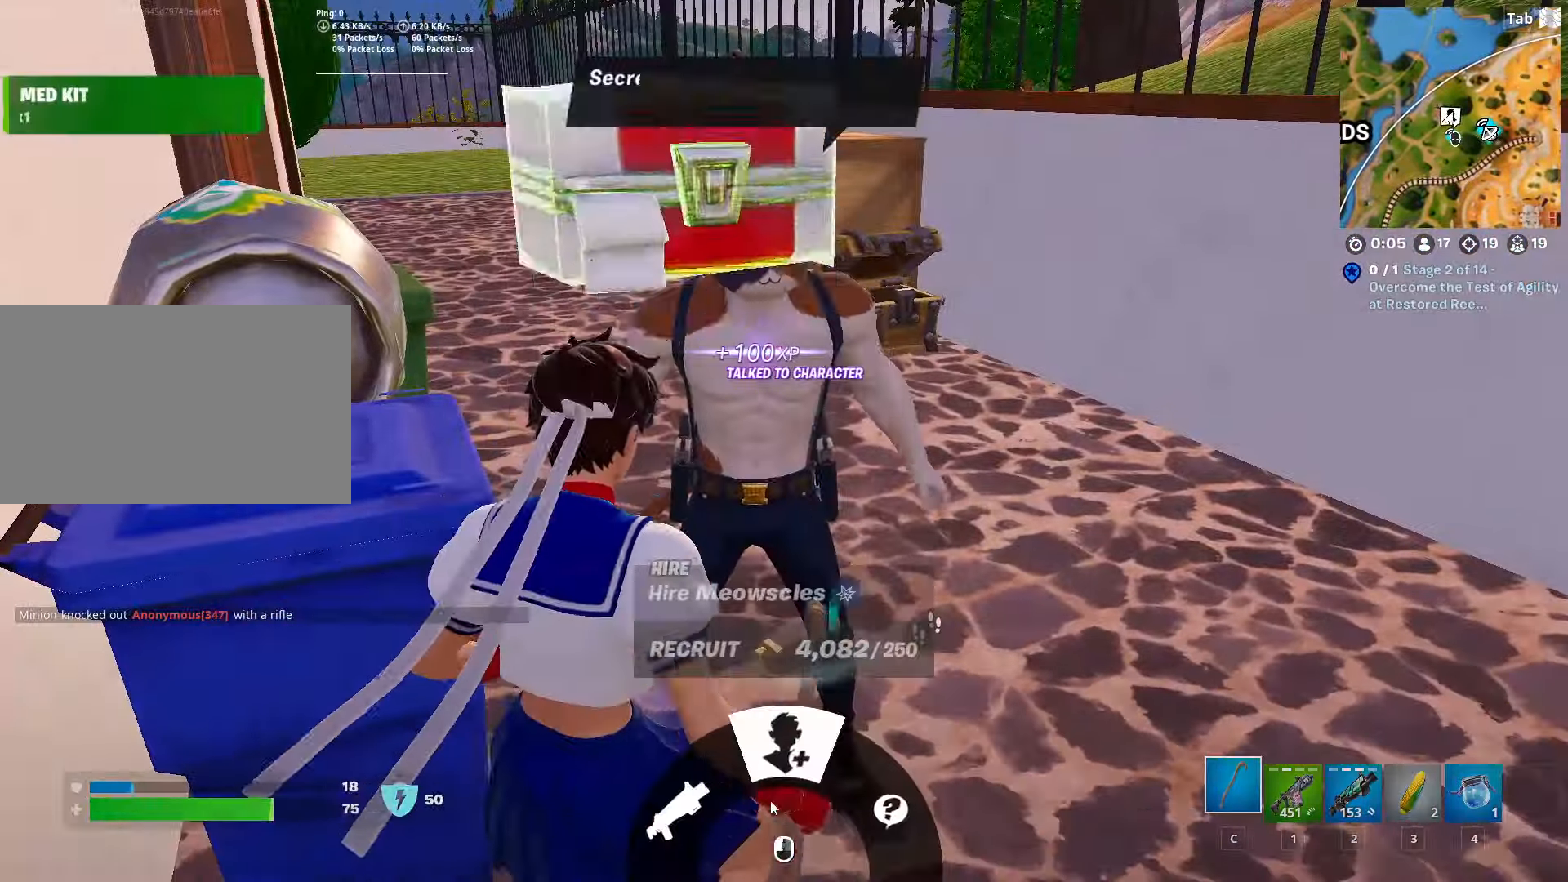
{"dt_ms": 501, "keys": [], "mouse": ["left"], "mouse_move": "right", "events": [[217, "mouse_left", "down"], [300, "mouse_left", "up"], [451, "mouse_left", "down"]]}
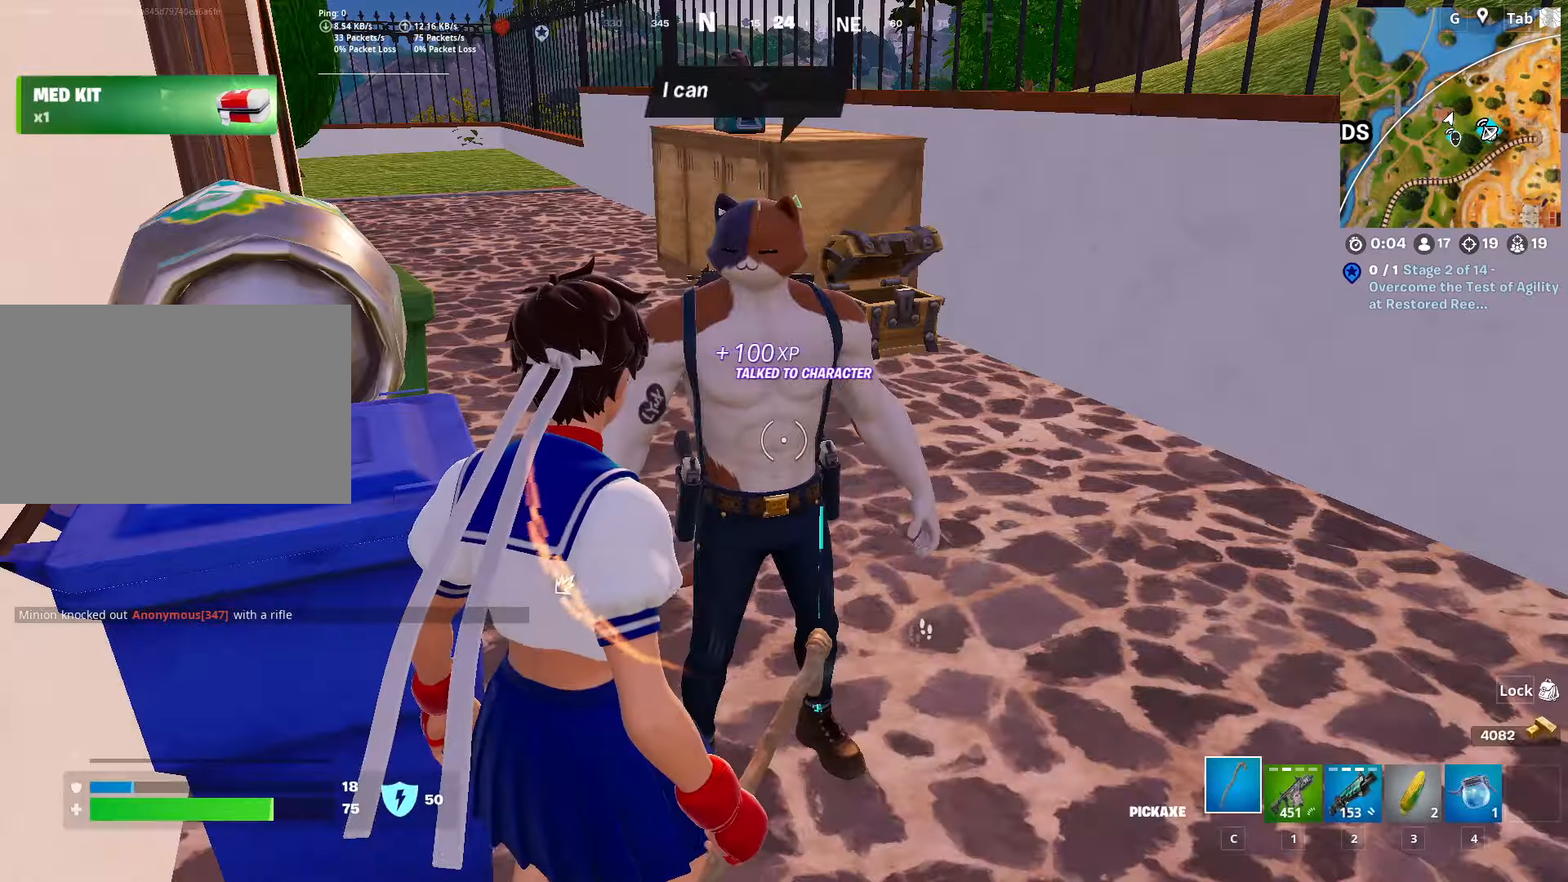
{"dt_ms": 501, "keys": ["w"], "mouse": [], "mouse_move": "left", "events": [[50, "mouse_left", "up"], [134, "w", "down"], [184, "space", "down"], [367, "space", "up"]]}
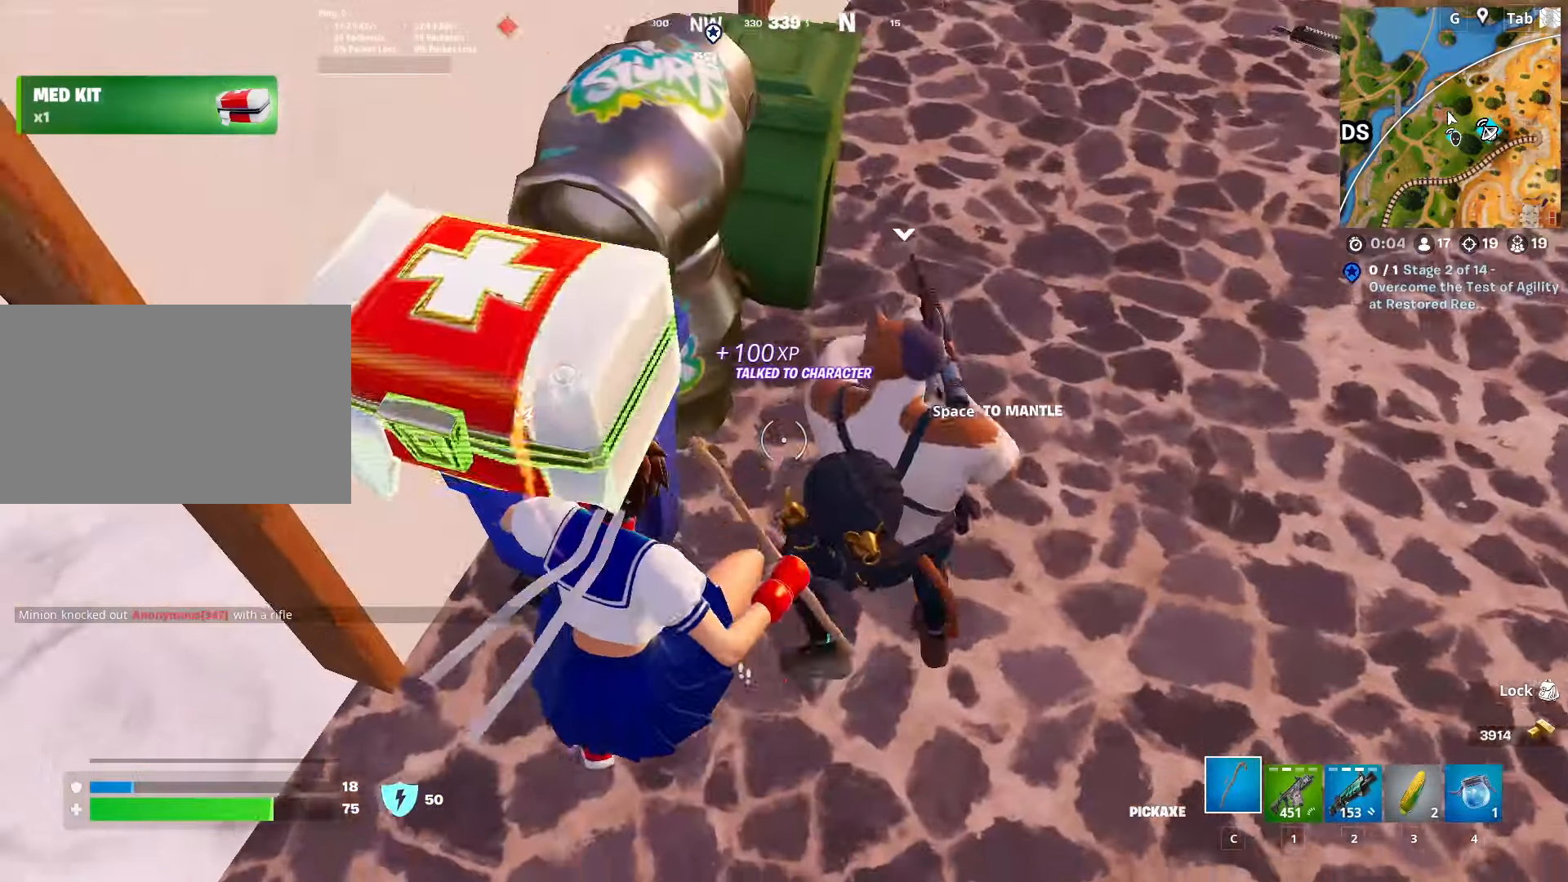
{"dt_ms": 500, "keys": ["d"], "mouse": [], "mouse_move": "still", "events": [[200, "w", "up"], [250, "d", "down"], [300, "s", "down"], [483, "s", "up"]]}
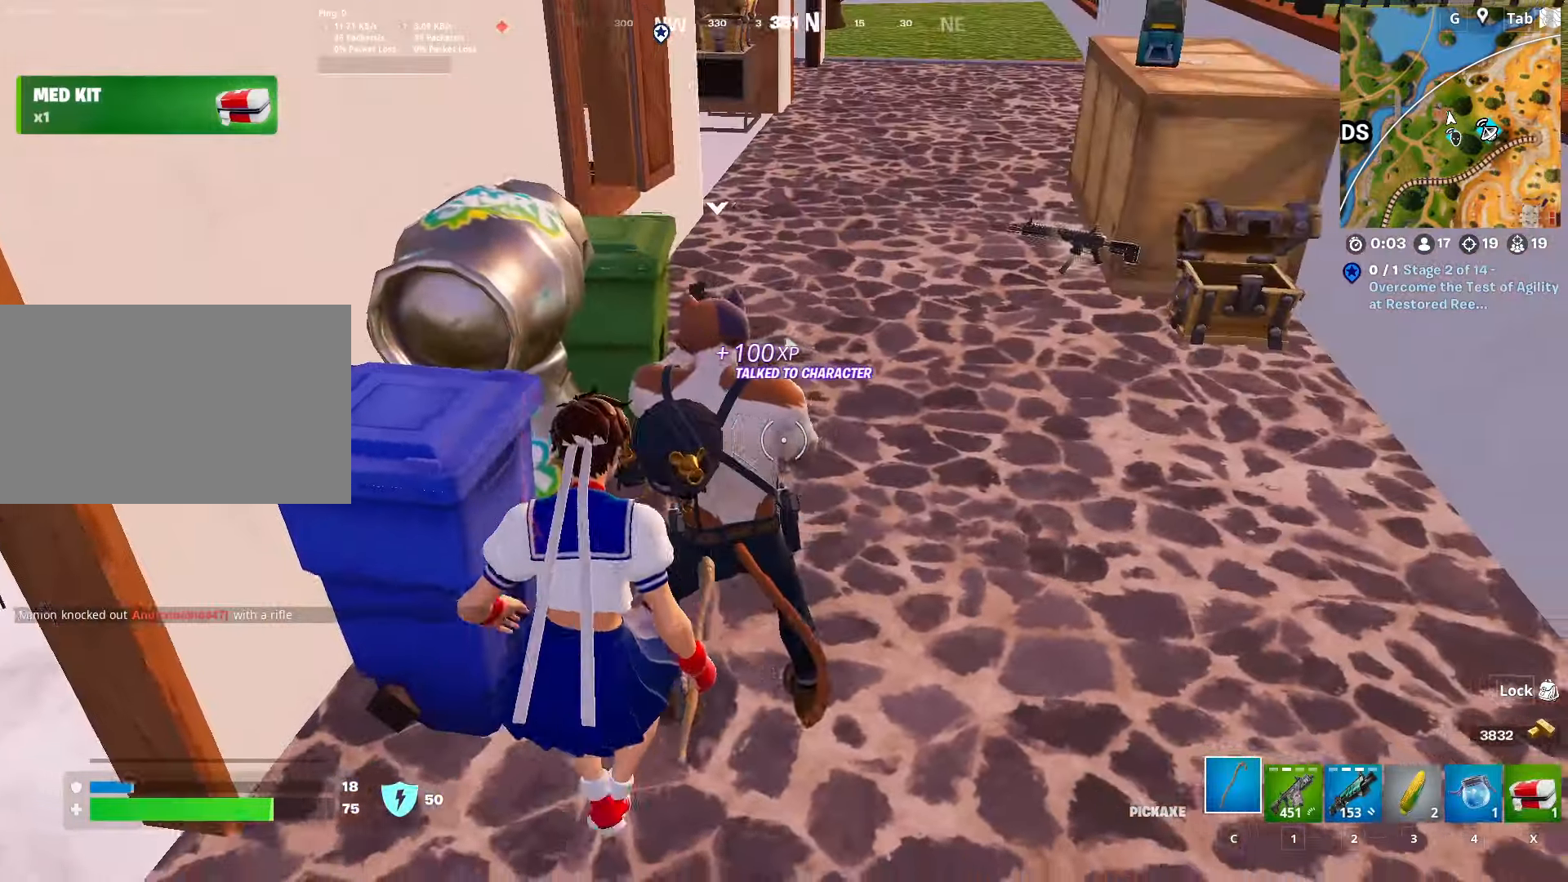
{"dt_ms": 484, "keys": ["d", "w"], "mouse": [], "mouse_move": "left", "events": [[117, "w", "down"]]}
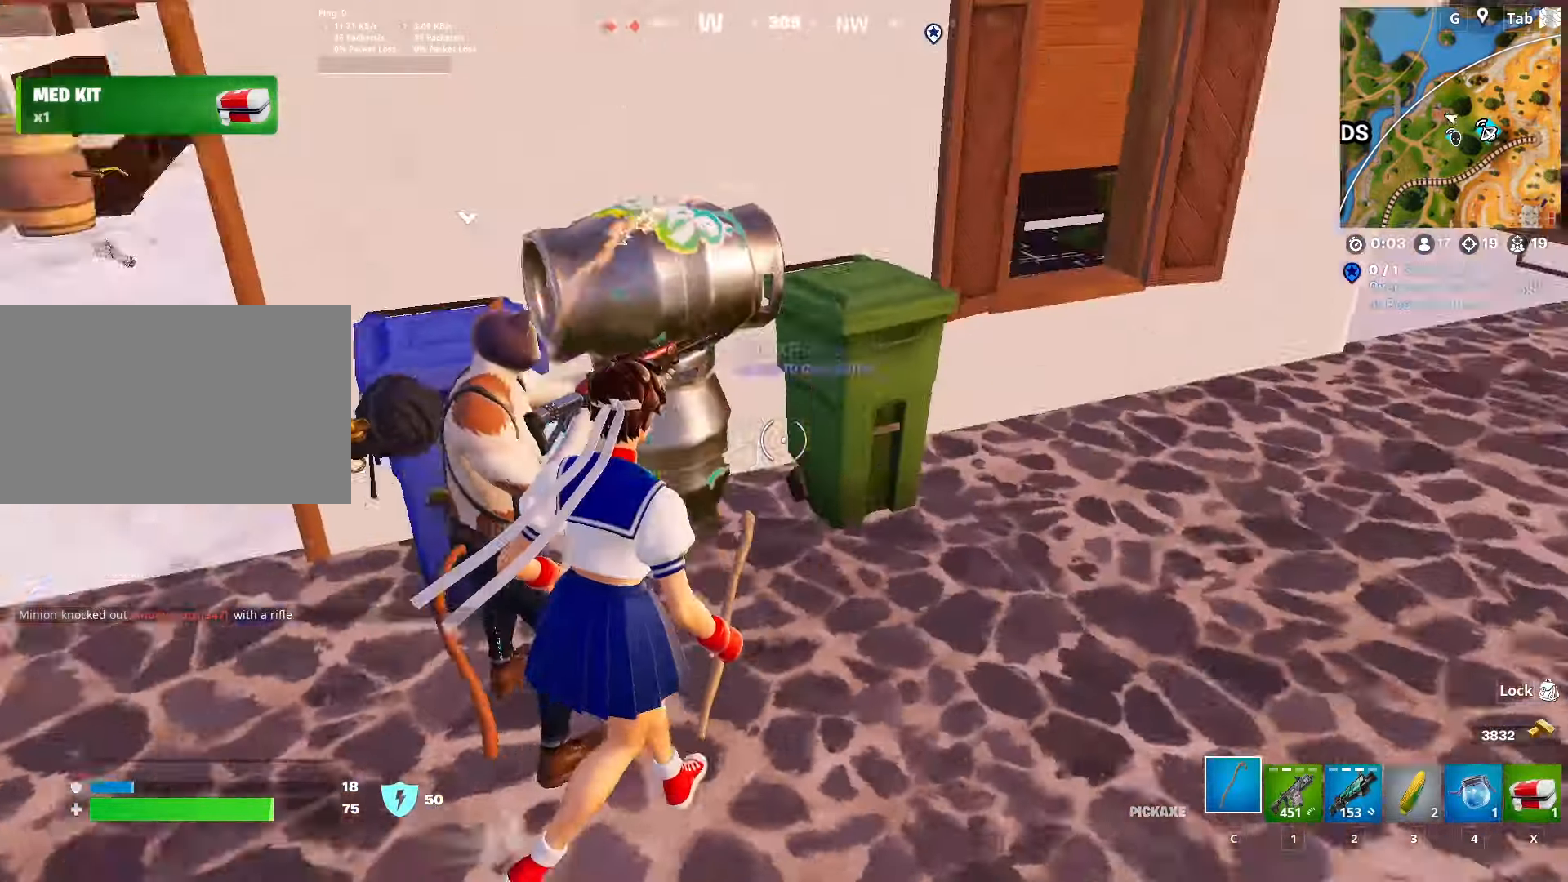
{"dt_ms": 500, "keys": ["shift"], "mouse": ["left"], "mouse_move": "down", "events": [[67, "mouse_left", "down"], [334, "shift", "down"], [384, "w", "up"], [434, "d", "up"]]}
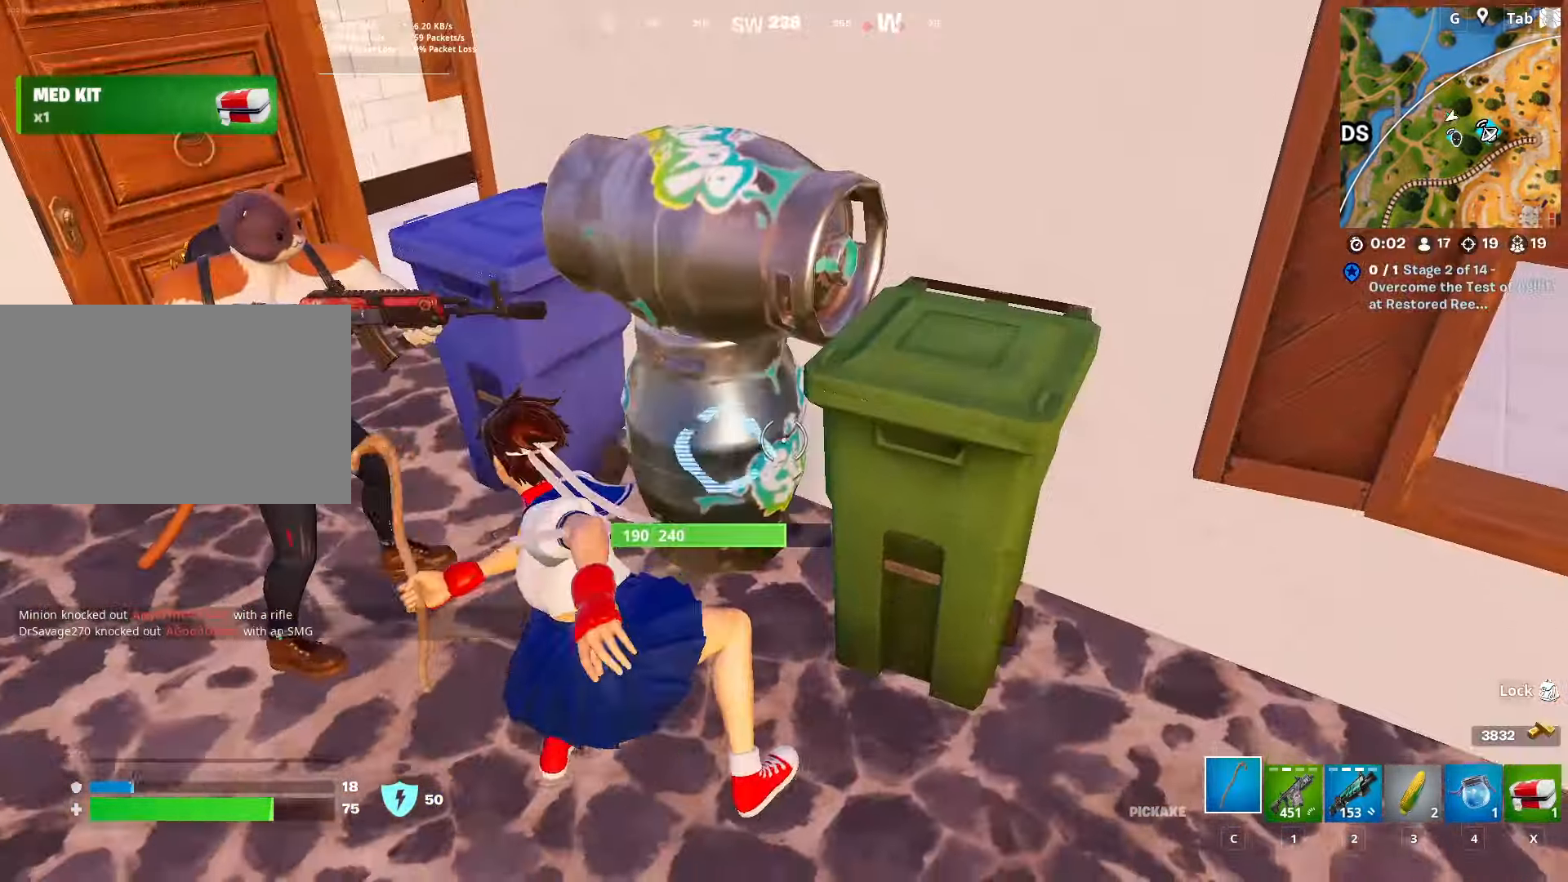
{"dt_ms": 501, "keys": [], "mouse": ["left"], "mouse_move": "up", "events": [[17, "shift", "up"], [67, "s", "down"], [117, "a", "down"], [501, "a", "up"], [501, "s", "up"]]}
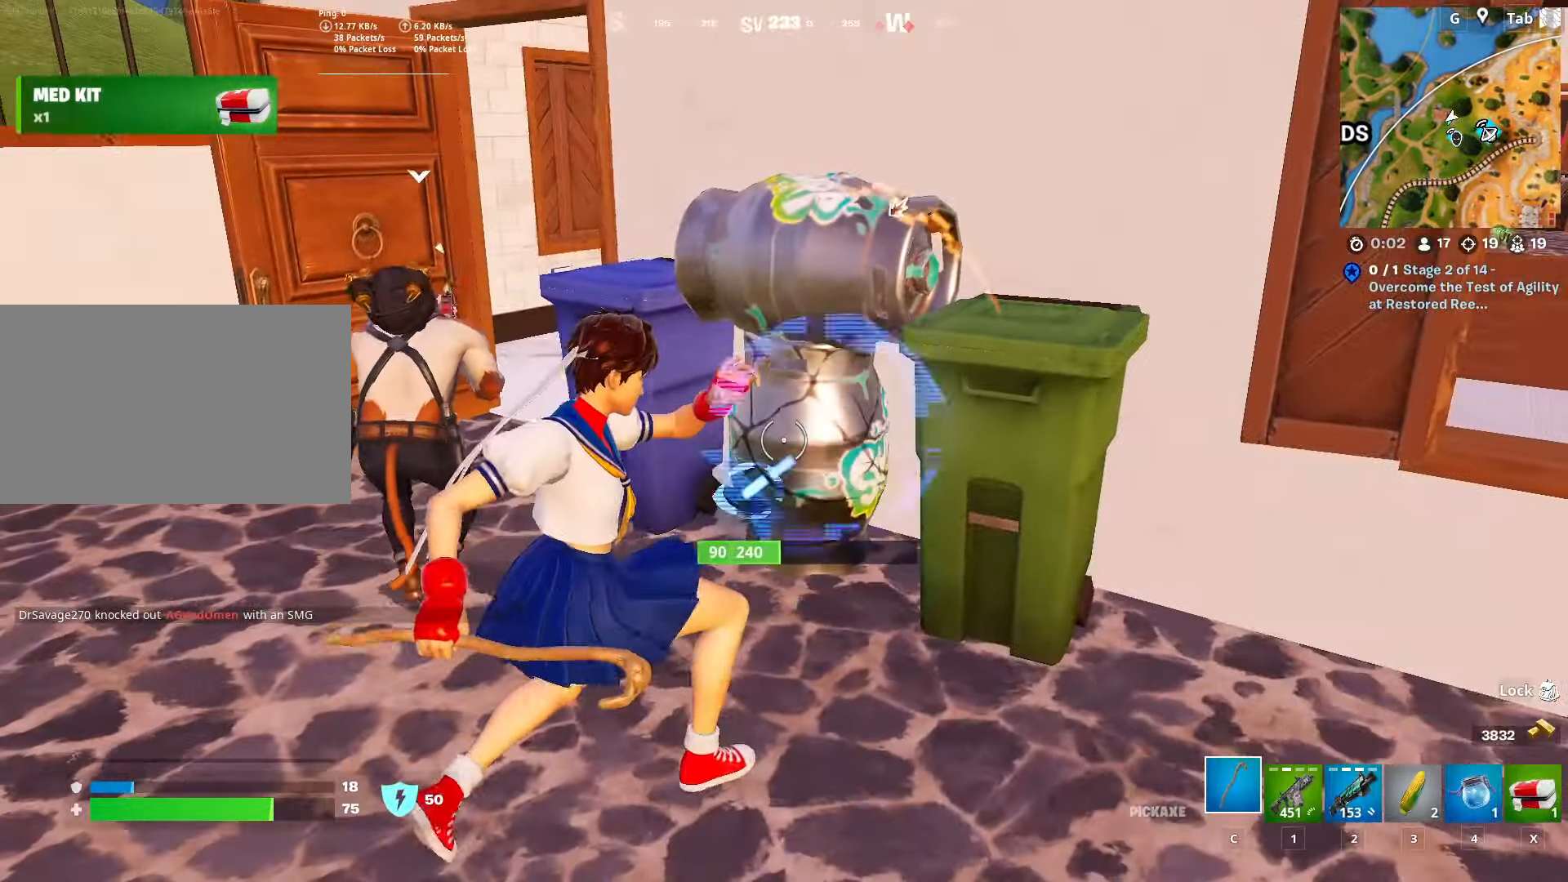
{"dt_ms": 500, "keys": [], "mouse": [], "mouse_move": "right", "events": [[133, "x", "down"], [183, "mouse_left", "up"], [234, "x", "up"], [367, "3", "down"], [467, "3", "up"]]}
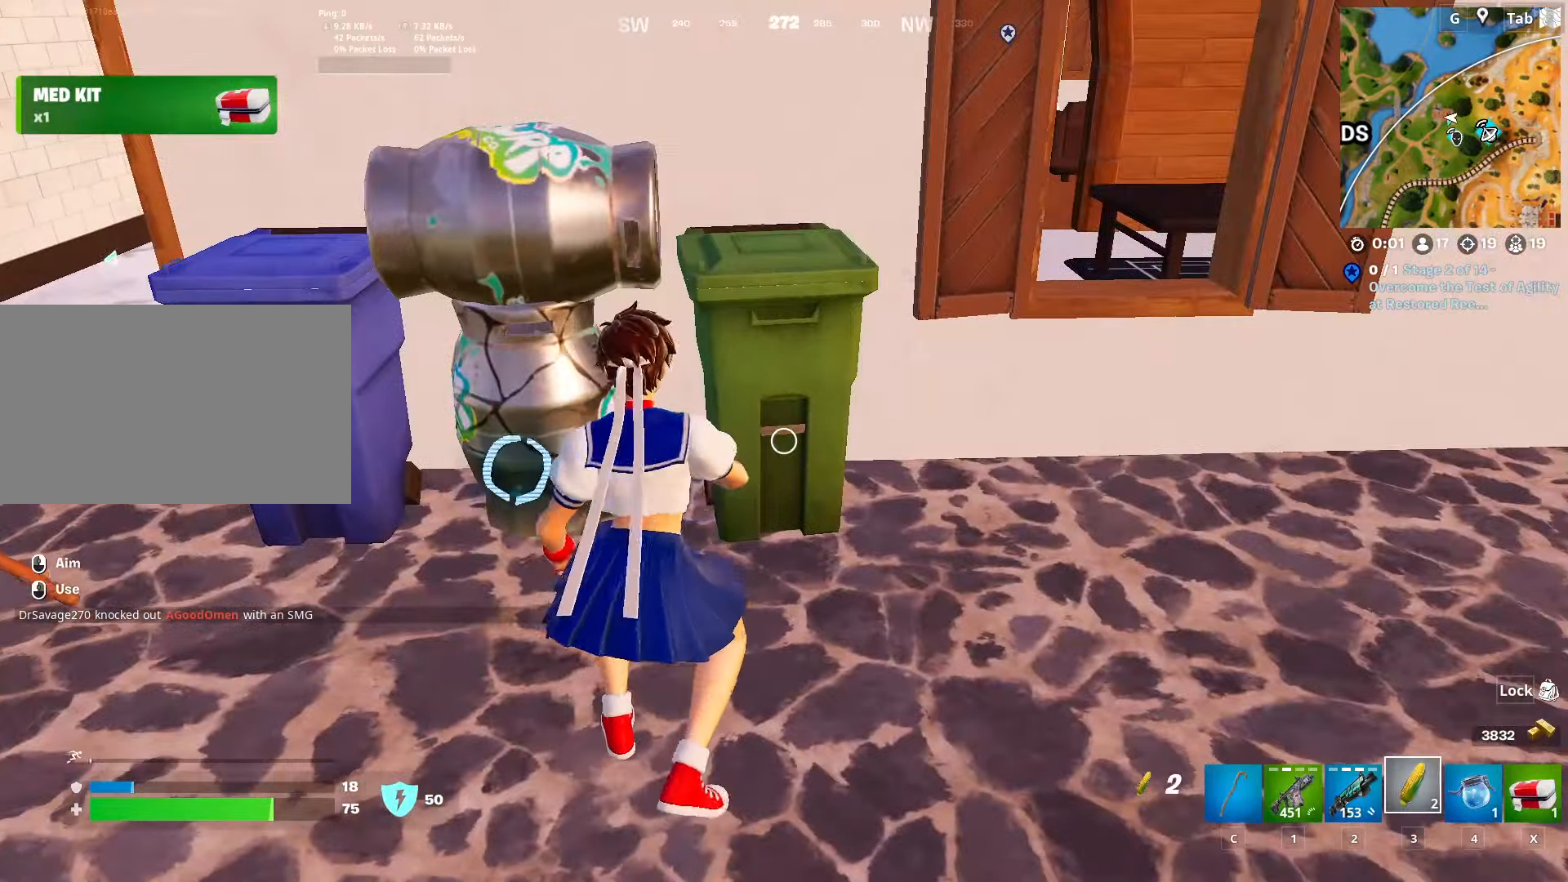
{"dt_ms": 501, "keys": ["shift"], "mouse": ["left"], "mouse_move": "still", "events": [[101, "space", "down"], [101, "w", "down"], [201, "mouse_left", "down"], [234, "space", "up"], [251, "mouse_left", "up"], [301, "d", "down"], [334, "mouse_left", "down"], [334, "w", "up"], [434, "d", "up"], [434, "mouse_left", "up"], [468, "mouse_left", "down"], [468, "shift", "down"]]}
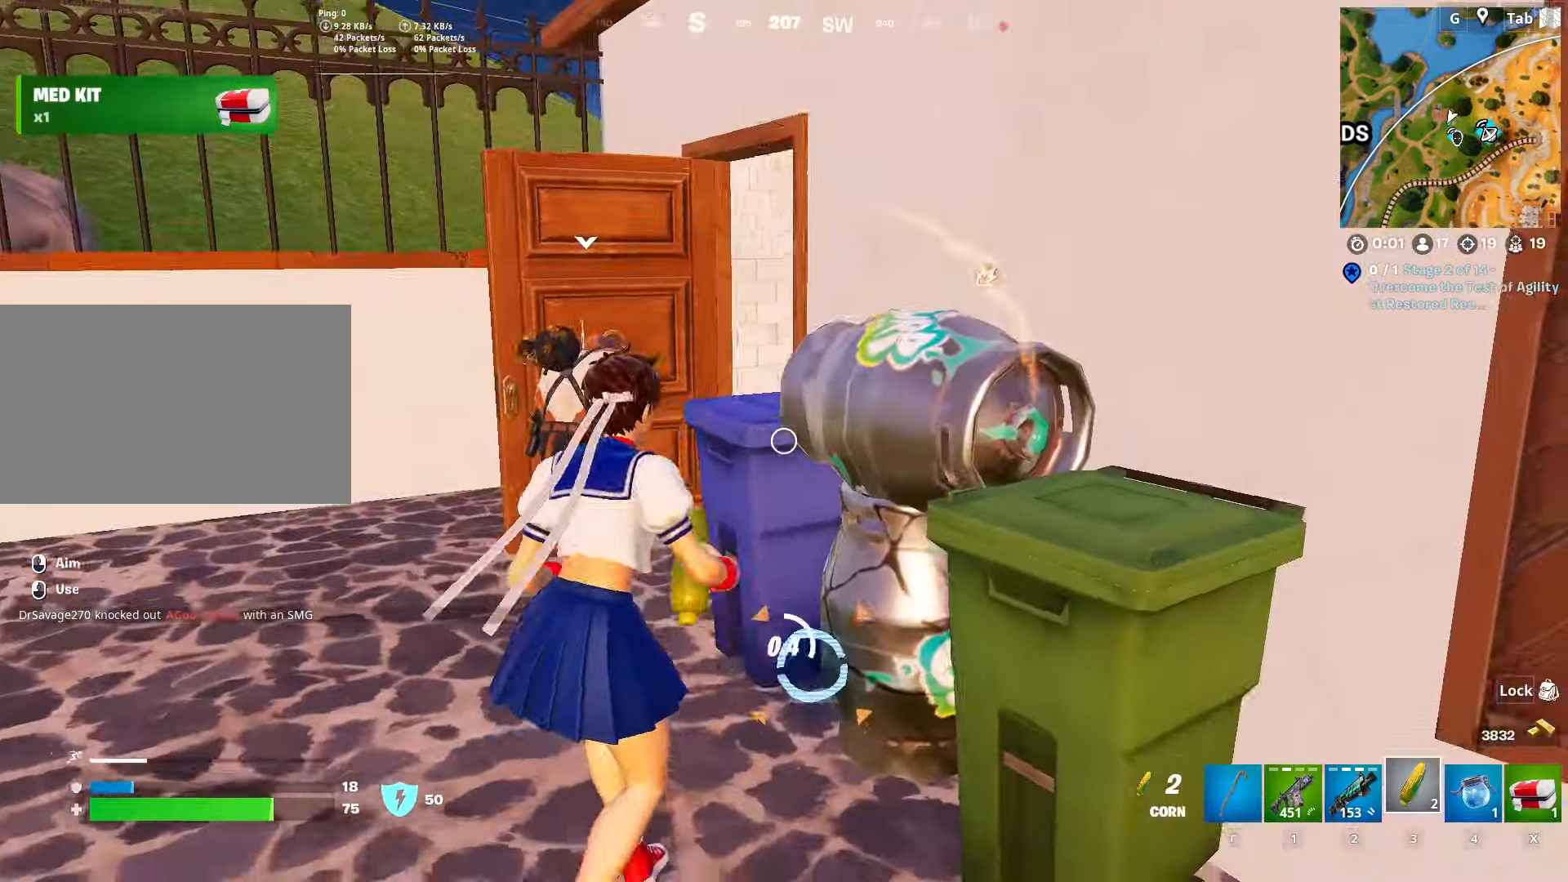
{"dt_ms": 500, "keys": ["s"], "mouse": ["left"], "mouse_move": "up", "events": [[83, "mouse_left", "up"], [117, "mouse_left", "down"], [167, "shift", "up"], [250, "mouse_left", "up"], [300, "mouse_left", "down"], [400, "mouse_left", "up"], [450, "mouse_left", "down"], [500, "s", "down"]]}
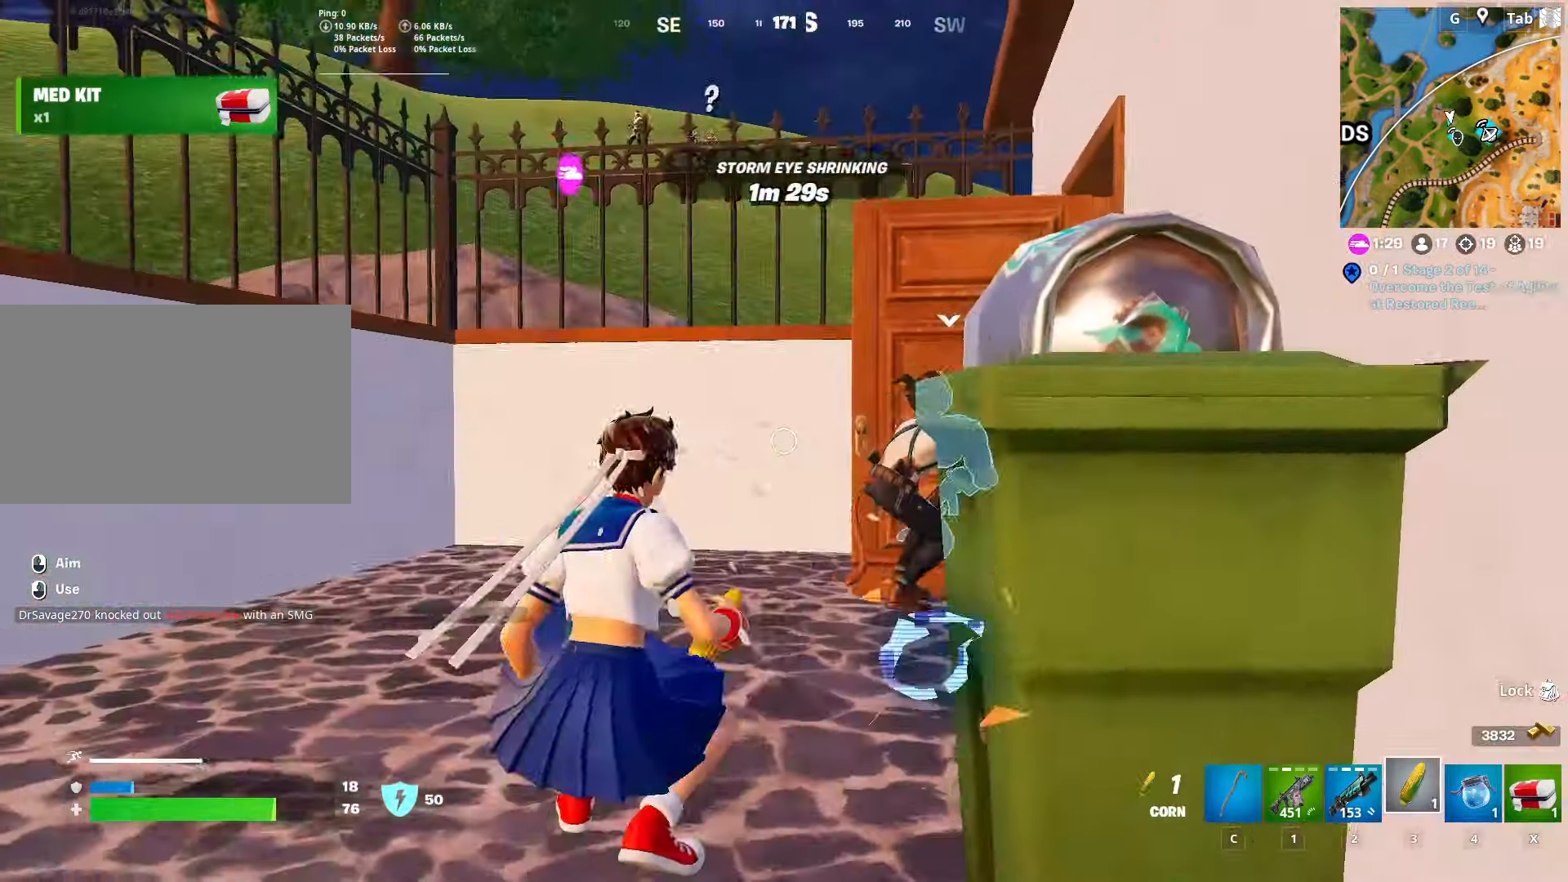
{"dt_ms": 501, "keys": ["s"], "mouse": ["left"], "mouse_move": "up", "events": [[51, "mouse_left", "up"], [101, "mouse_left", "down"], [234, "mouse_left", "up"], [284, "mouse_left", "down"], [284, "s", "up"], [418, "mouse_left", "up"], [468, "mouse_left", "down"], [468, "s", "down"]]}
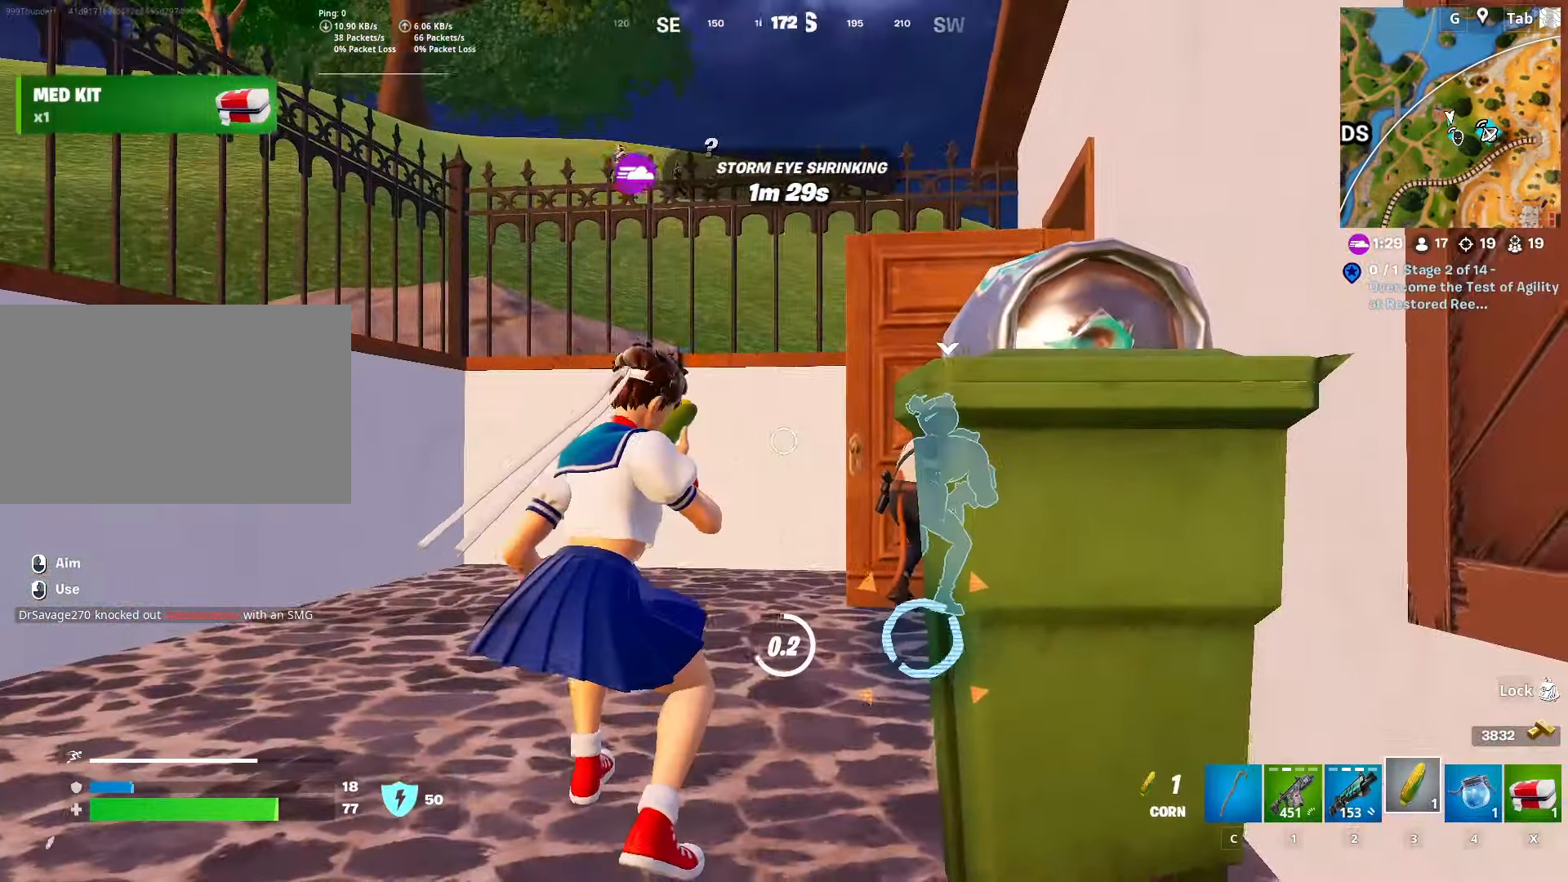
{"dt_ms": 500, "keys": ["4", "w"], "mouse": [], "mouse_move": "down", "events": [[100, "d", "down"], [100, "mouse_left", "up"], [200, "s", "up"], [284, "w", "down"], [350, "d", "up"], [434, "4", "down"]]}
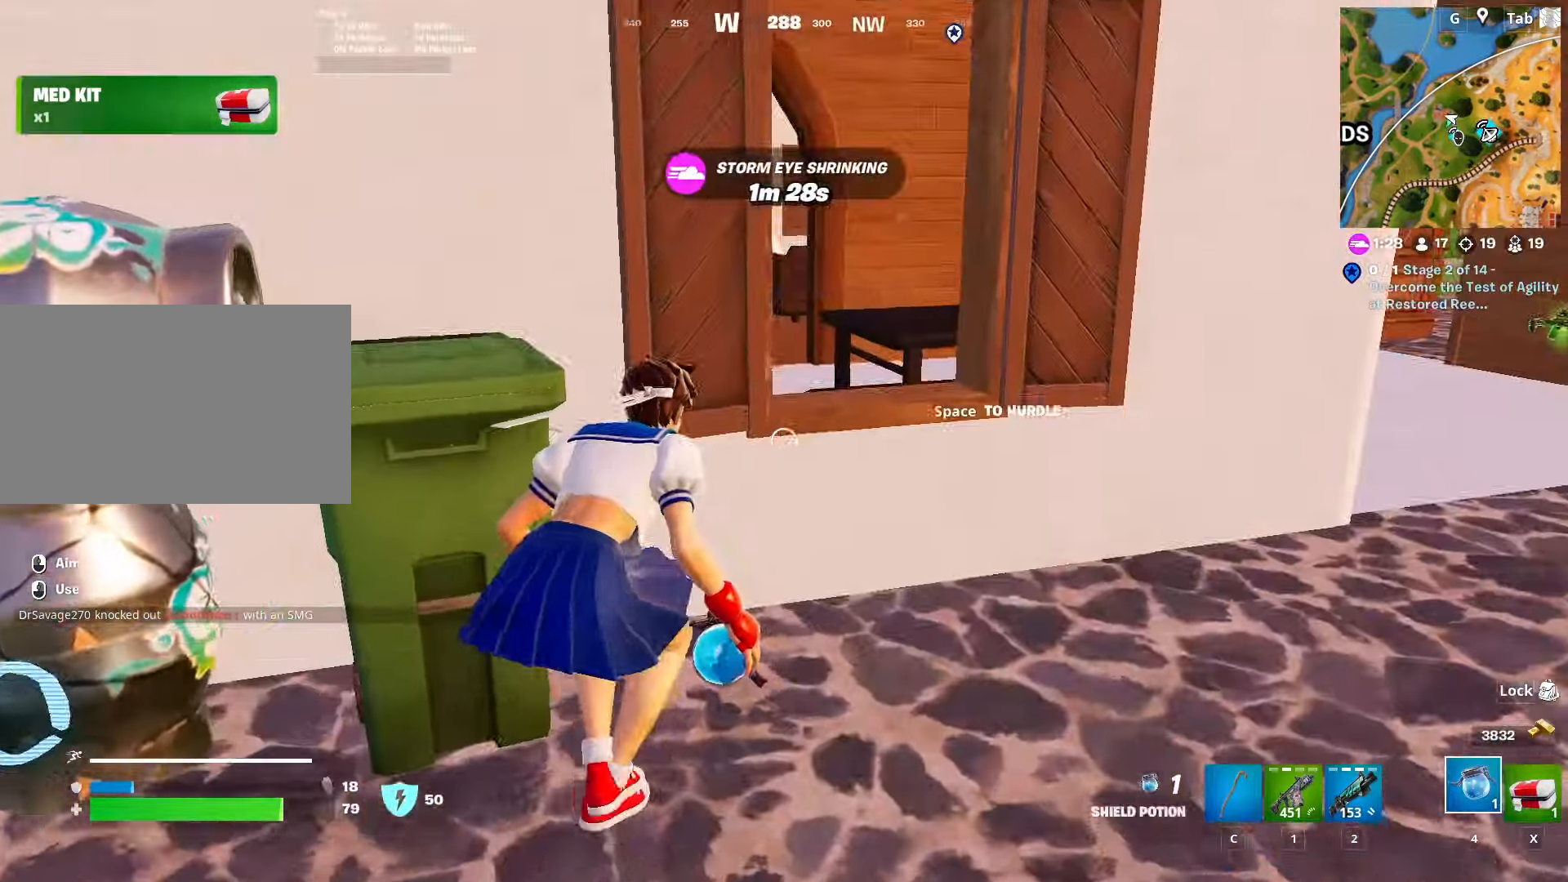
{"dt_ms": 500, "keys": ["d"], "mouse": ["left"], "mouse_move": "right", "events": [[67, "4", "up"], [217, "d", "down"], [267, "mouse_left", "down"], [351, "d", "up"], [400, "w", "up"], [500, "d", "down"]]}
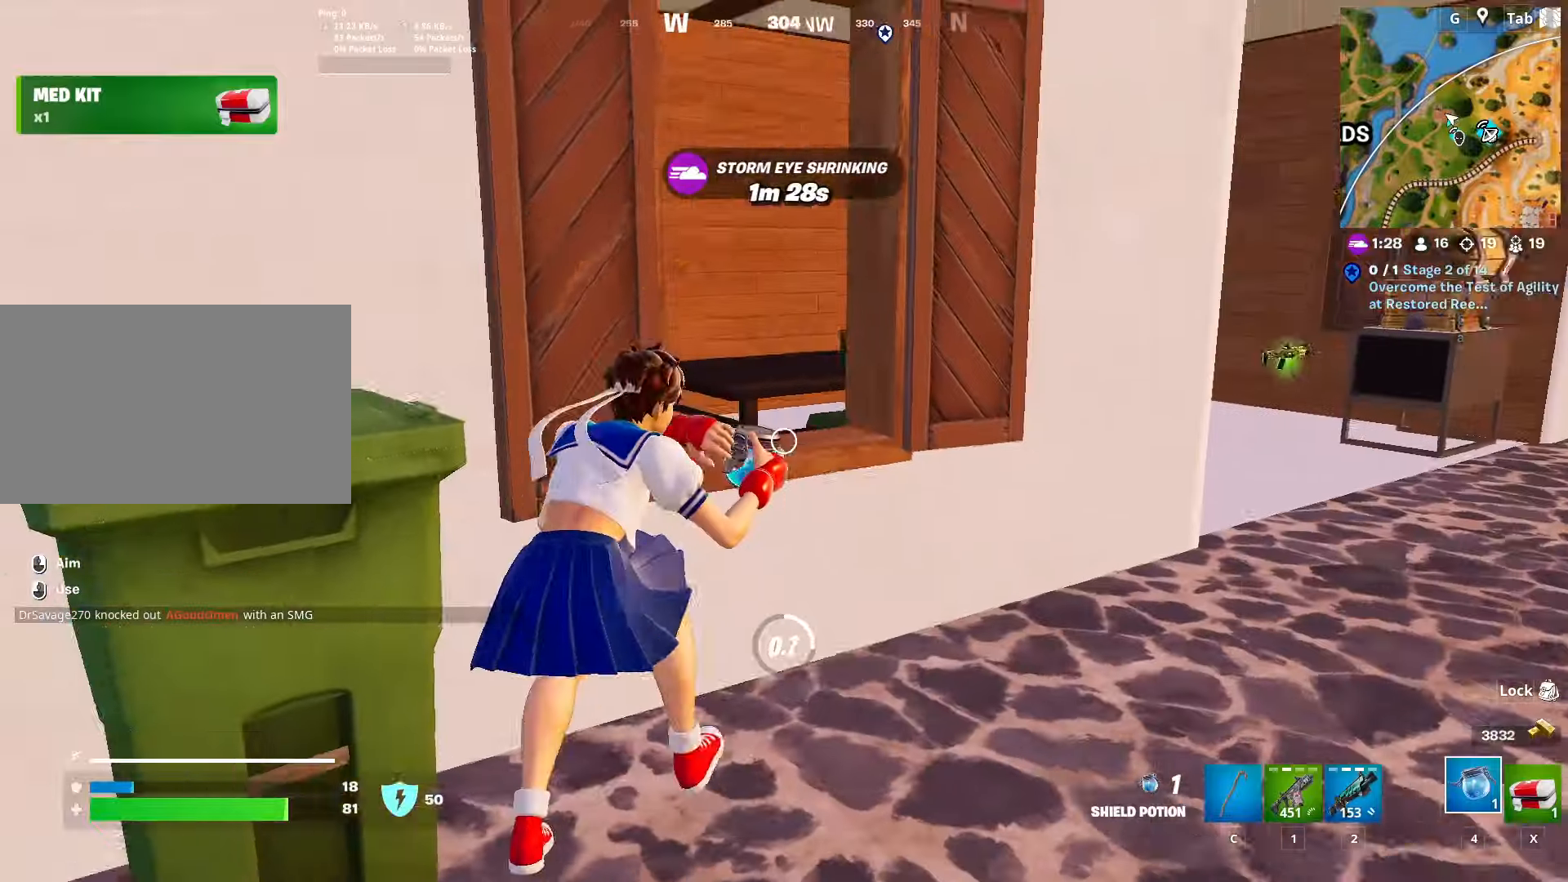
{"dt_ms": 501, "keys": ["d", "w"], "mouse": [], "mouse_move": "still", "events": [[34, "mouse_left", "up"], [184, "w", "down"], [234, "space", "down"], [468, "space", "up"]]}
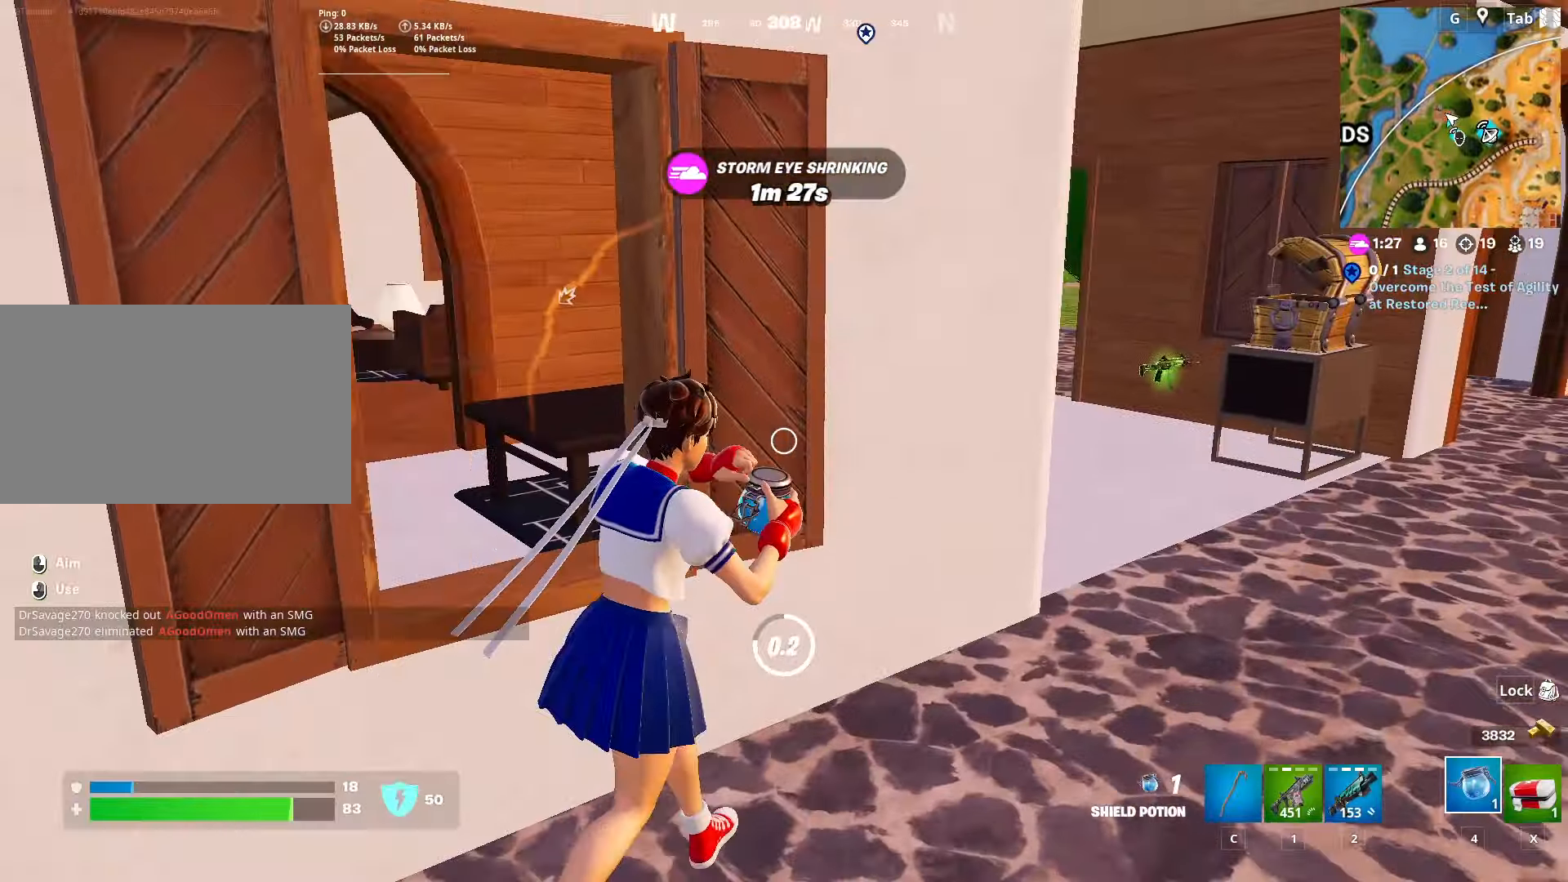
{"dt_ms": 500, "keys": ["d"], "mouse": [], "mouse_move": "left", "events": [[334, "w", "up"]]}
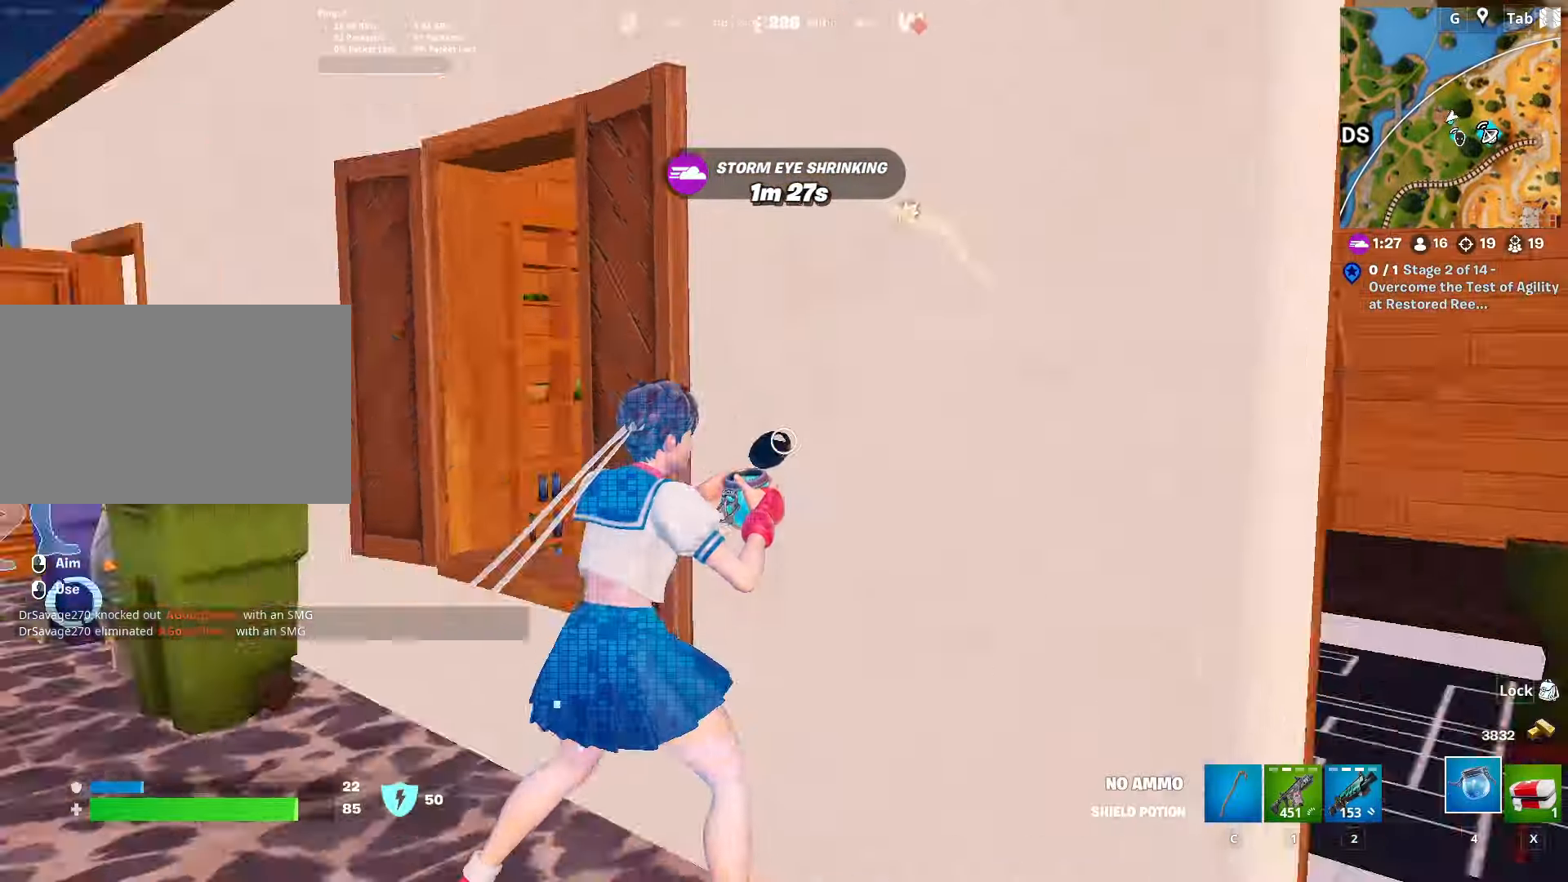
{"dt_ms": 501, "keys": ["a", "w"], "mouse": [], "mouse_move": "still", "events": [[167, "a", "down"], [167, "d", "up"], [451, "w", "down"]]}
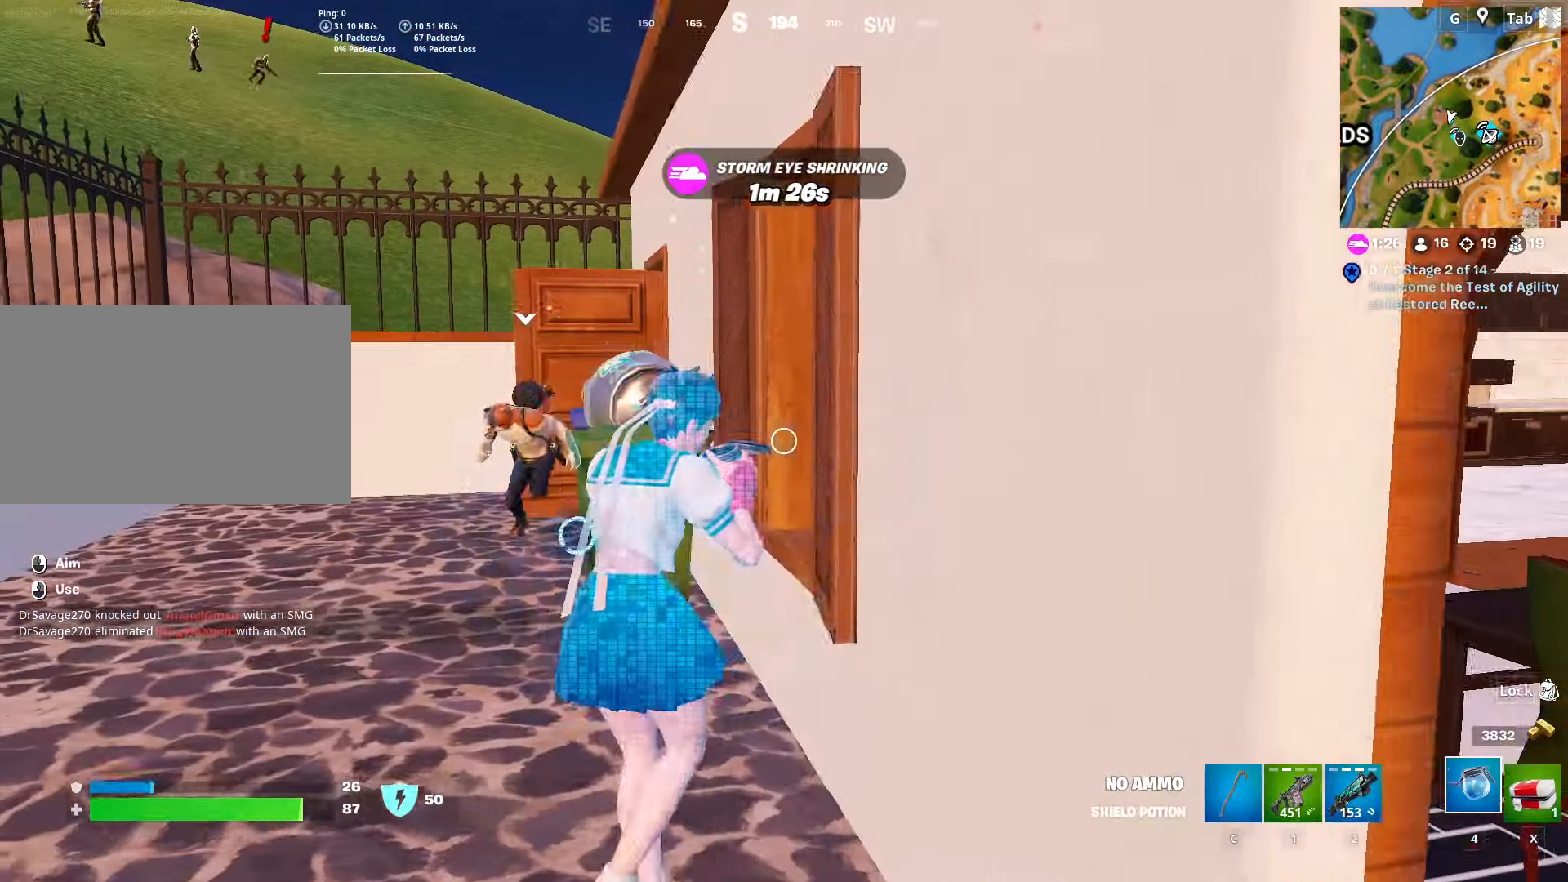
{"dt_ms": 500, "keys": ["shift", "w"], "mouse": [], "mouse_move": "up", "events": [[83, "a", "up"], [500, "shift", "down"]]}
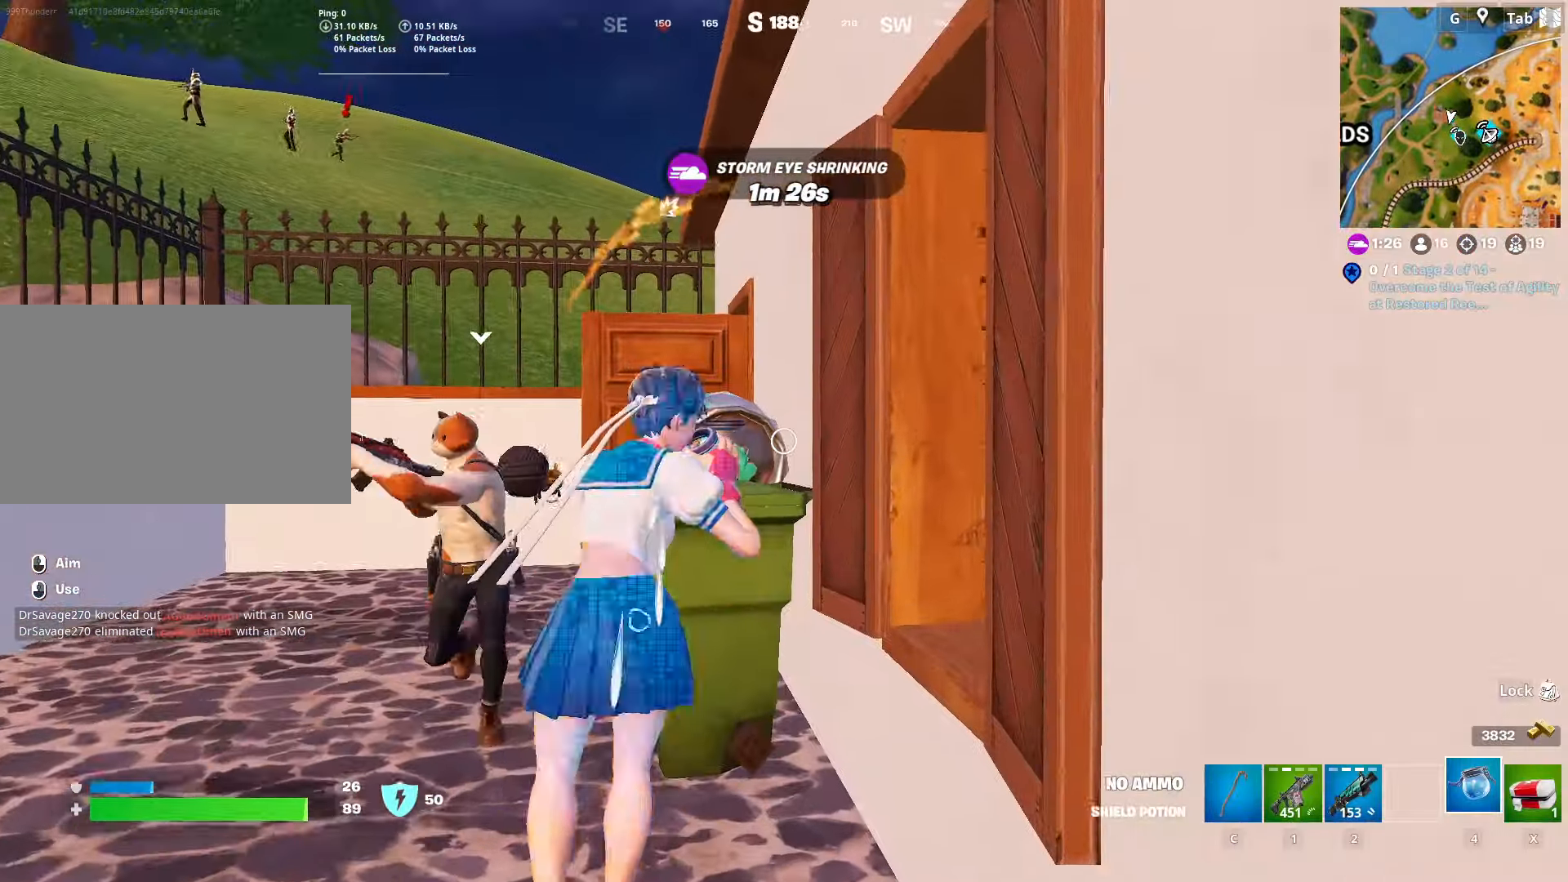
{"dt_ms": 501, "keys": ["w"], "mouse": [], "mouse_move": "still", "events": [[117, "d", "down"], [284, "d", "up"], [284, "shift", "up"]]}
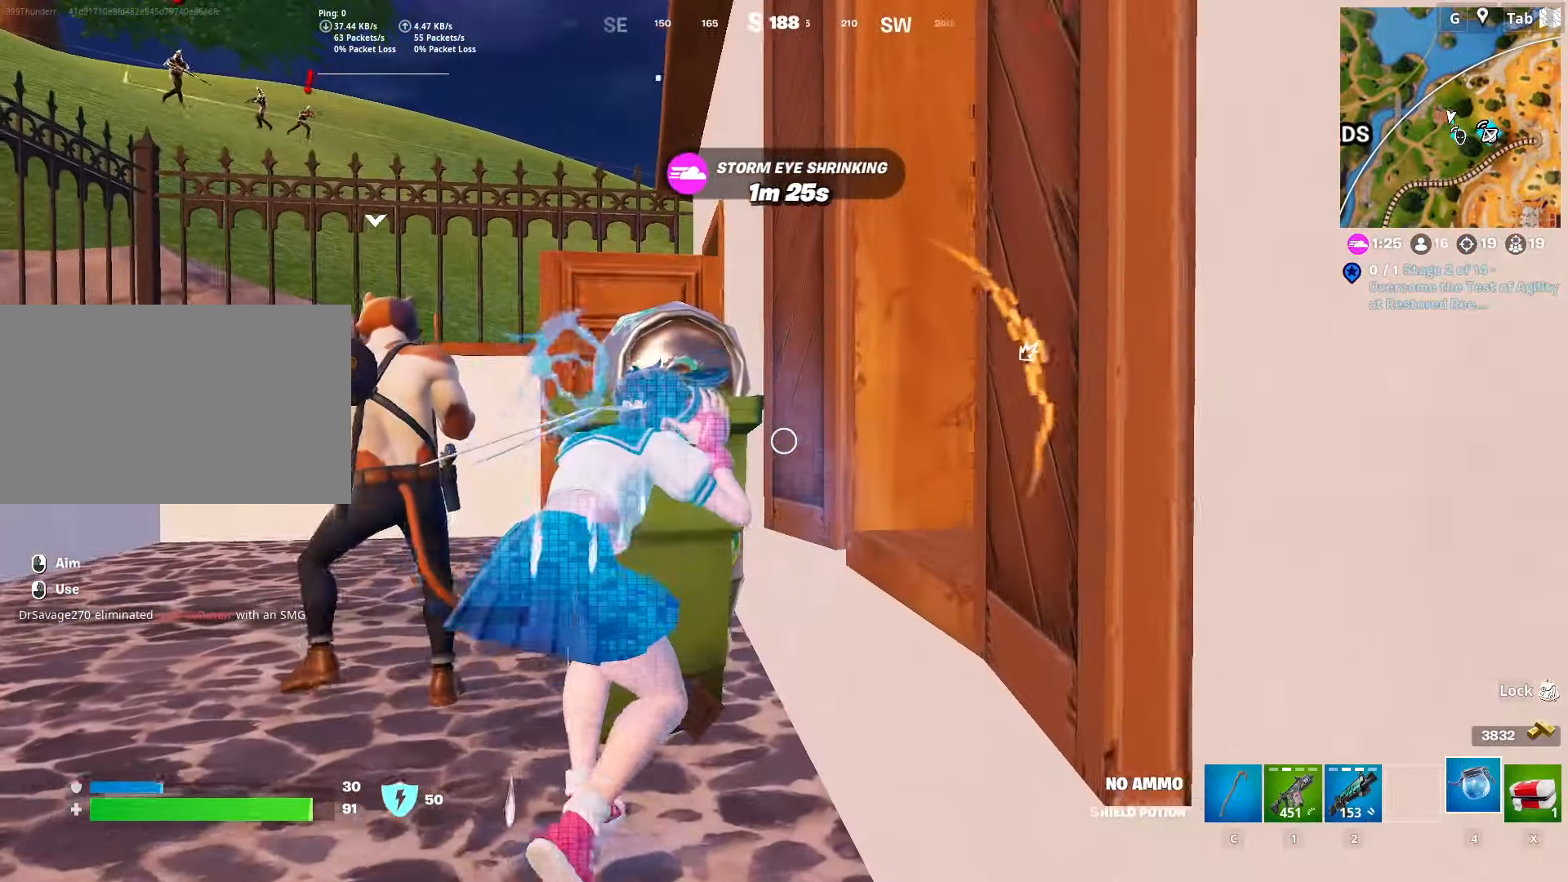
{"dt_ms": 500, "keys": [], "mouse": [], "mouse_move": "still", "events": [[350, "w", "up"]]}